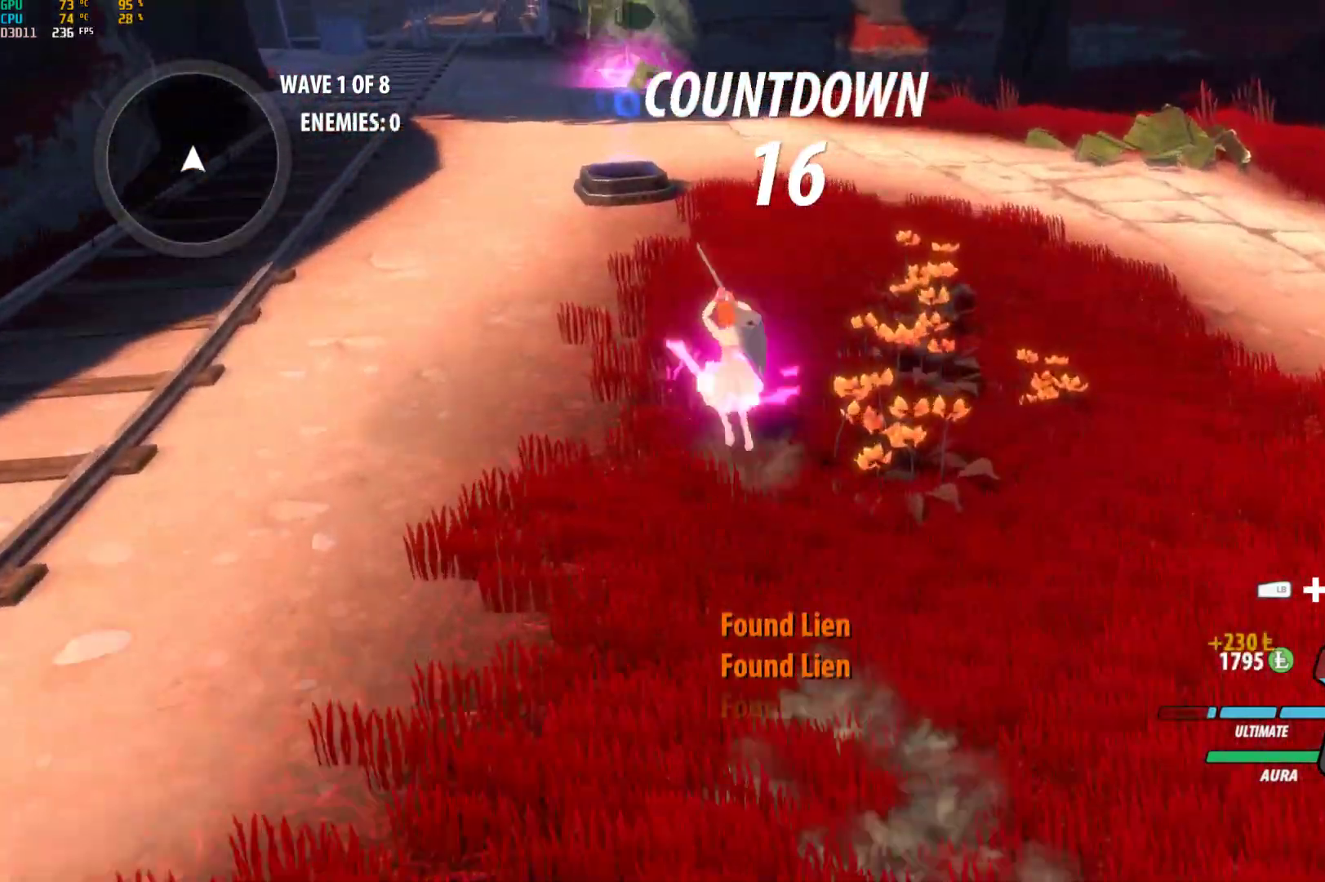
Gameplay with a controller (Xbox layout); each line is a JSON object with the inputs held at the frame after it. "events" lists button and stick changes between this image and that frame as [ms after this image, input, new state], when the widget could be followed in between. Not read: L2.
{"buttons": [], "left_stick": "up-left", "right_stick": "center", "events": [[67, "A", "down"], [83, "L1", "down"], [100, "A", "up"], [100, "Y", "down"], [167, "B", "down"], [183, "Y", "up"], [217, "left_stick", "up-left"], [233, "B", "up"], [233, "L1", "up"], [333, "A", "down"], [367, "R2", "down"], [417, "A", "up"], [417, "B", "down"], [450, "R2", "up"], [483, "B", "up"]]}
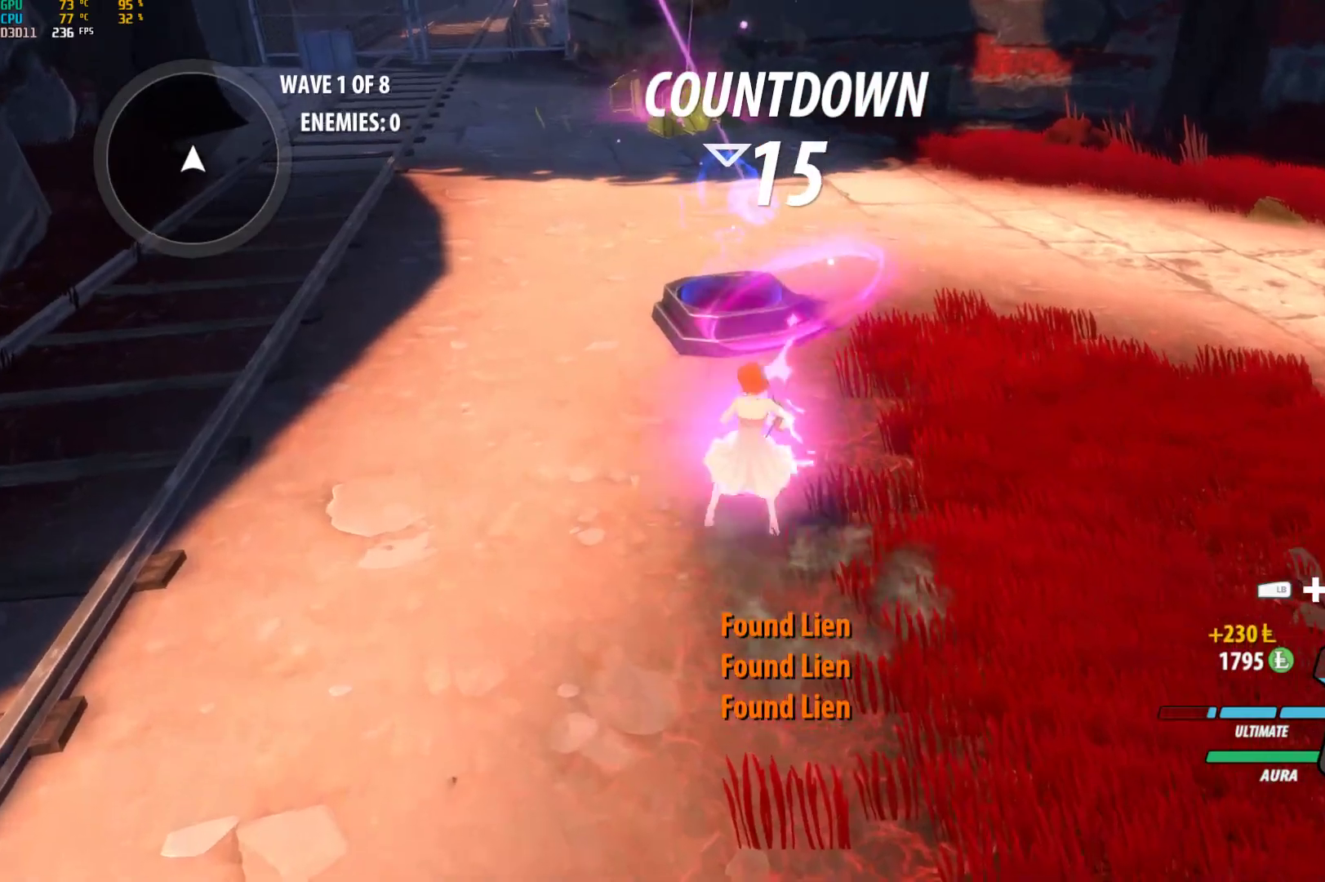
{"buttons": ["B"], "left_stick": "up-left", "right_stick": "center", "events": [[33, "A", "down"], [83, "L1", "down"], [117, "A", "up"], [117, "Y", "down"], [133, "B", "down"], [233, "Y", "up"], [267, "B", "up"], [267, "L1", "up"], [300, "A", "down"], [333, "L1", "down"], [350, "A", "up"], [350, "Y", "down"], [383, "B", "down"], [417, "Y", "up"], [500, "L1", "up"]]}
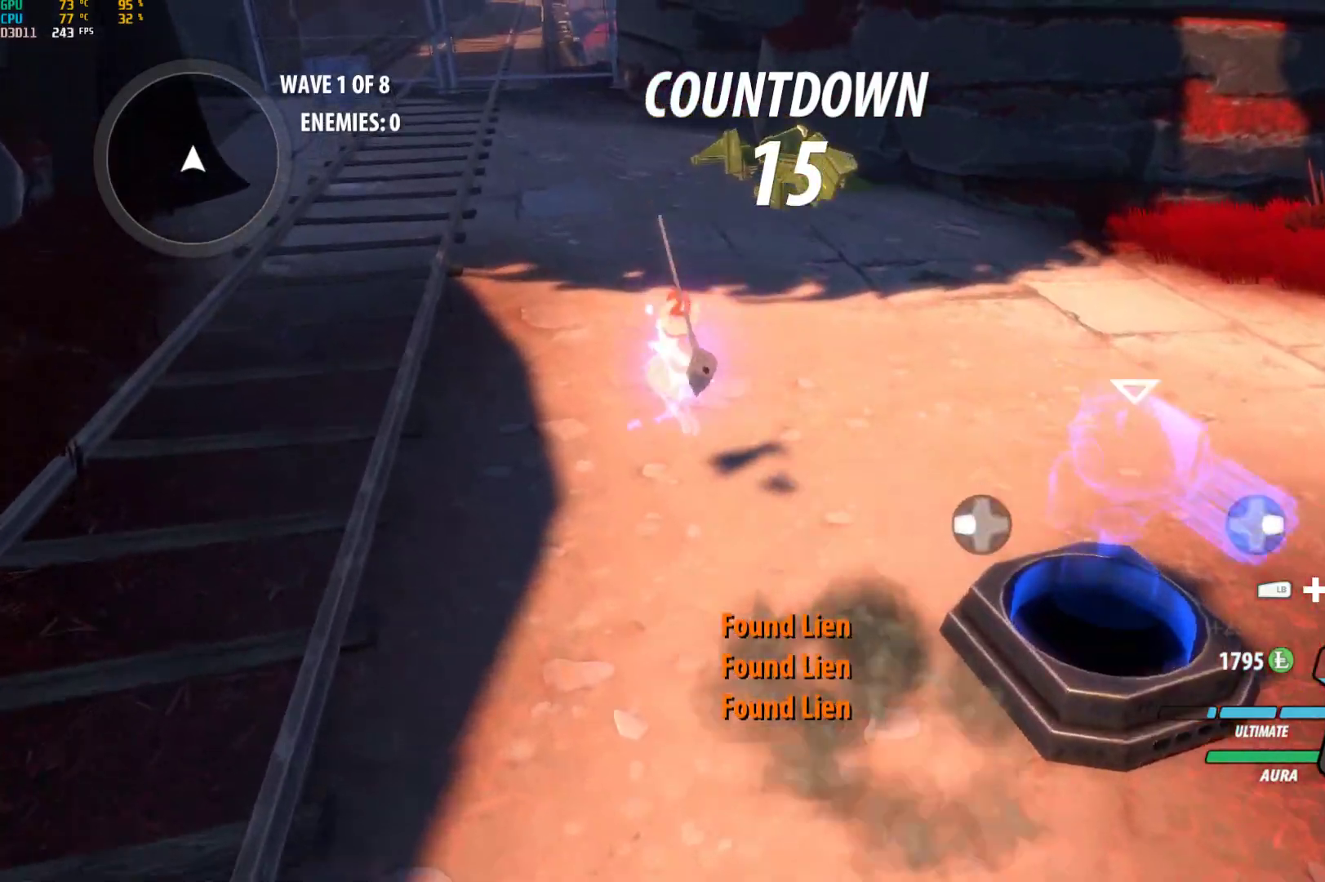
{"buttons": ["Y", "L1"], "left_stick": "up-left", "right_stick": "center", "events": [[33, "B", "up"], [50, "A", "down"], [67, "A", "up"], [67, "L1", "down"], [67, "Y", "down"], [83, "B", "down"], [167, "Y", "up"], [350, "Y", "down"], [367, "Y", "up"], [400, "B", "up"], [400, "L1", "up"], [450, "A", "down"], [500, "A", "up"], [500, "L1", "down"], [500, "Y", "down"]]}
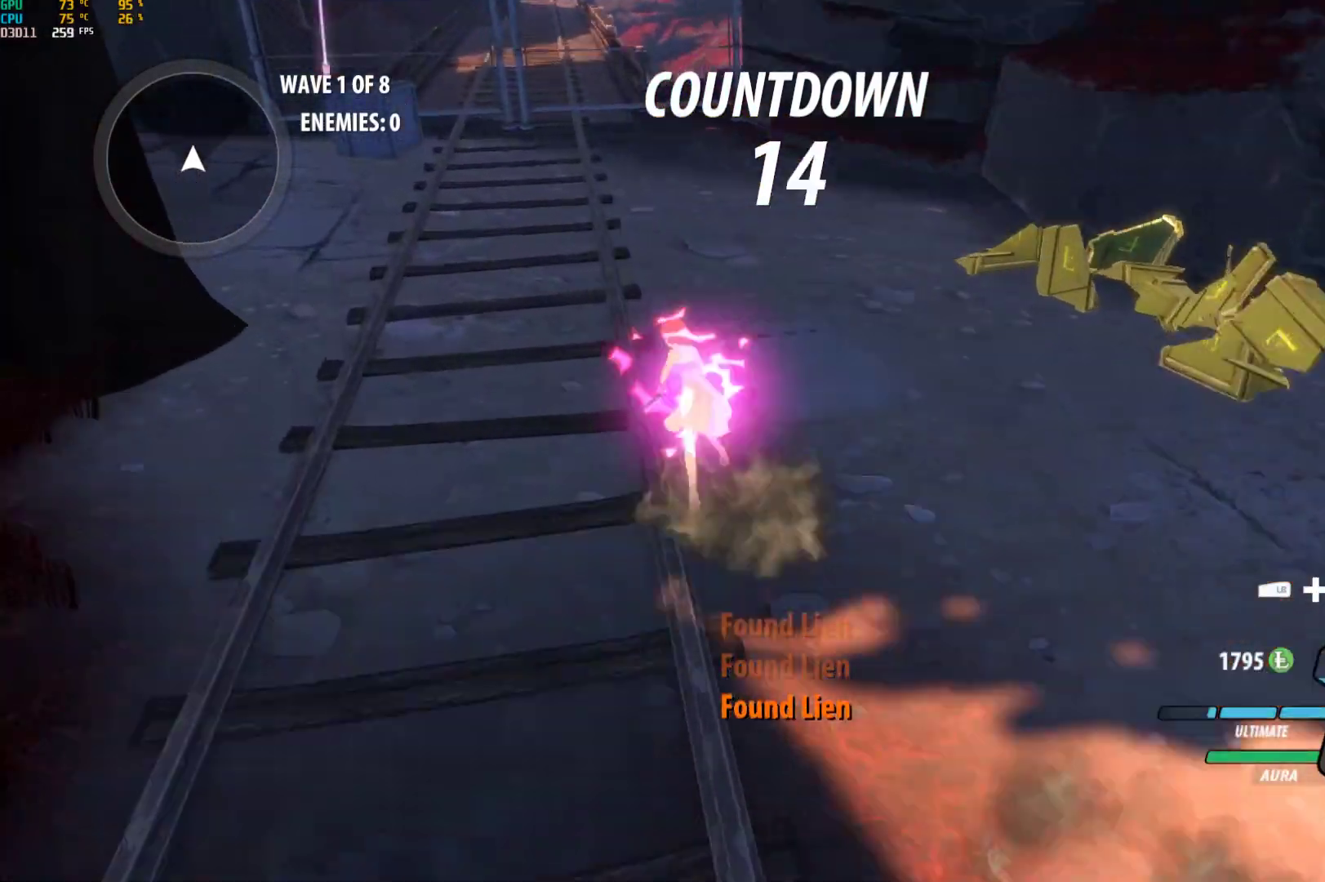
{"buttons": [], "left_stick": "up-left", "right_stick": "center", "events": [[33, "B", "down"], [100, "Y", "up"], [117, "B", "up"], [117, "L1", "up"], [150, "A", "down"], [200, "A", "up"], [200, "L1", "down"], [200, "Y", "down"], [233, "B", "down"], [300, "Y", "up"], [383, "B", "up"], [383, "L1", "up"], [417, "right_stick", "down-left"], [483, "right_stick", "center"]]}
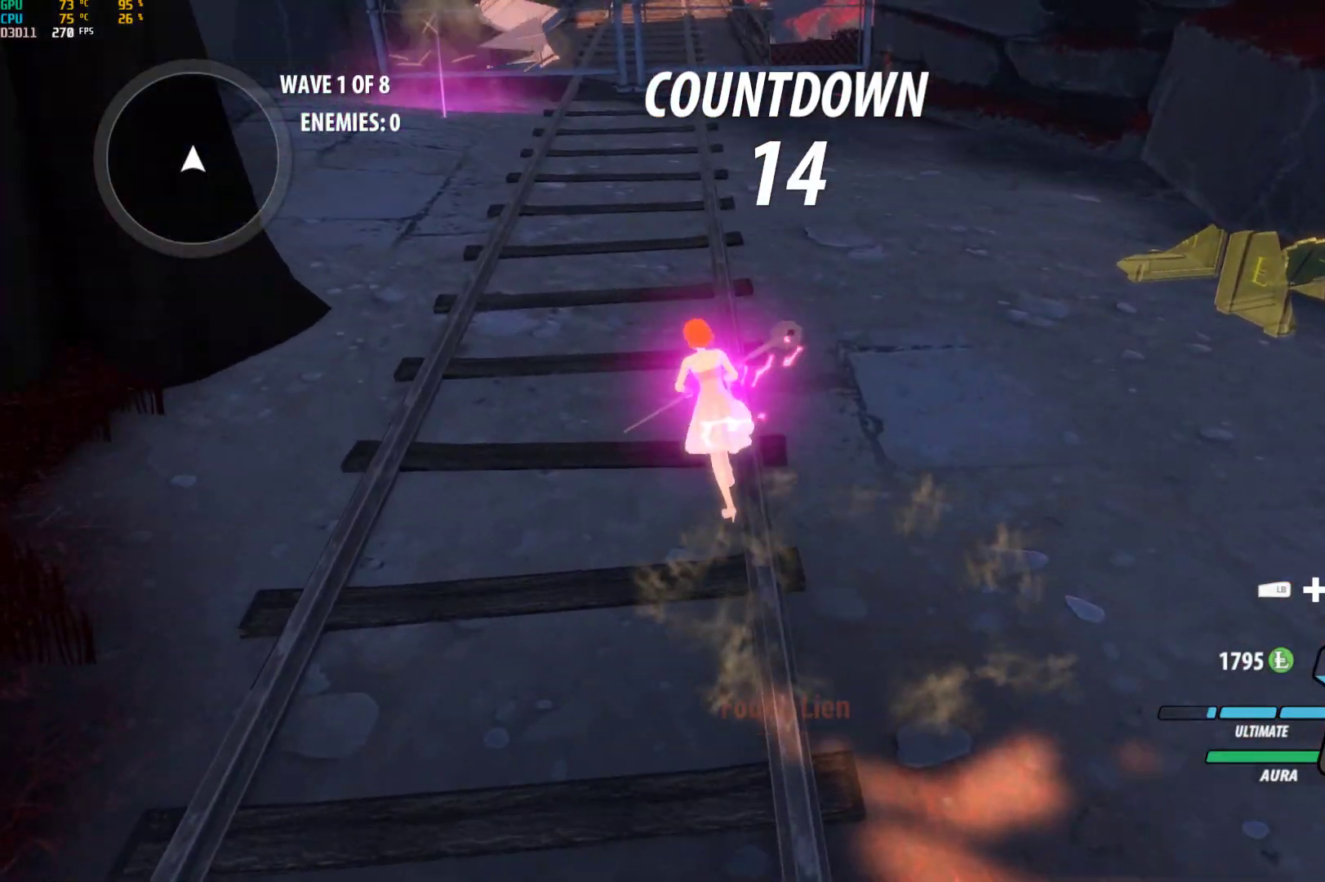
{"buttons": ["B"], "left_stick": "up-left", "right_stick": "center", "events": [[50, "A", "down"], [83, "L1", "down"], [150, "A", "up"], [150, "Y", "down"], [217, "B", "down"], [233, "Y", "up"], [250, "L1", "up"], [267, "B", "up"], [300, "A", "down"], [317, "L1", "down"], [317, "left_stick", "up"], [333, "A", "up"], [350, "B", "down"], [350, "Y", "down"], [483, "L1", "up"], [483, "Y", "up"], [500, "left_stick", "up-left"]]}
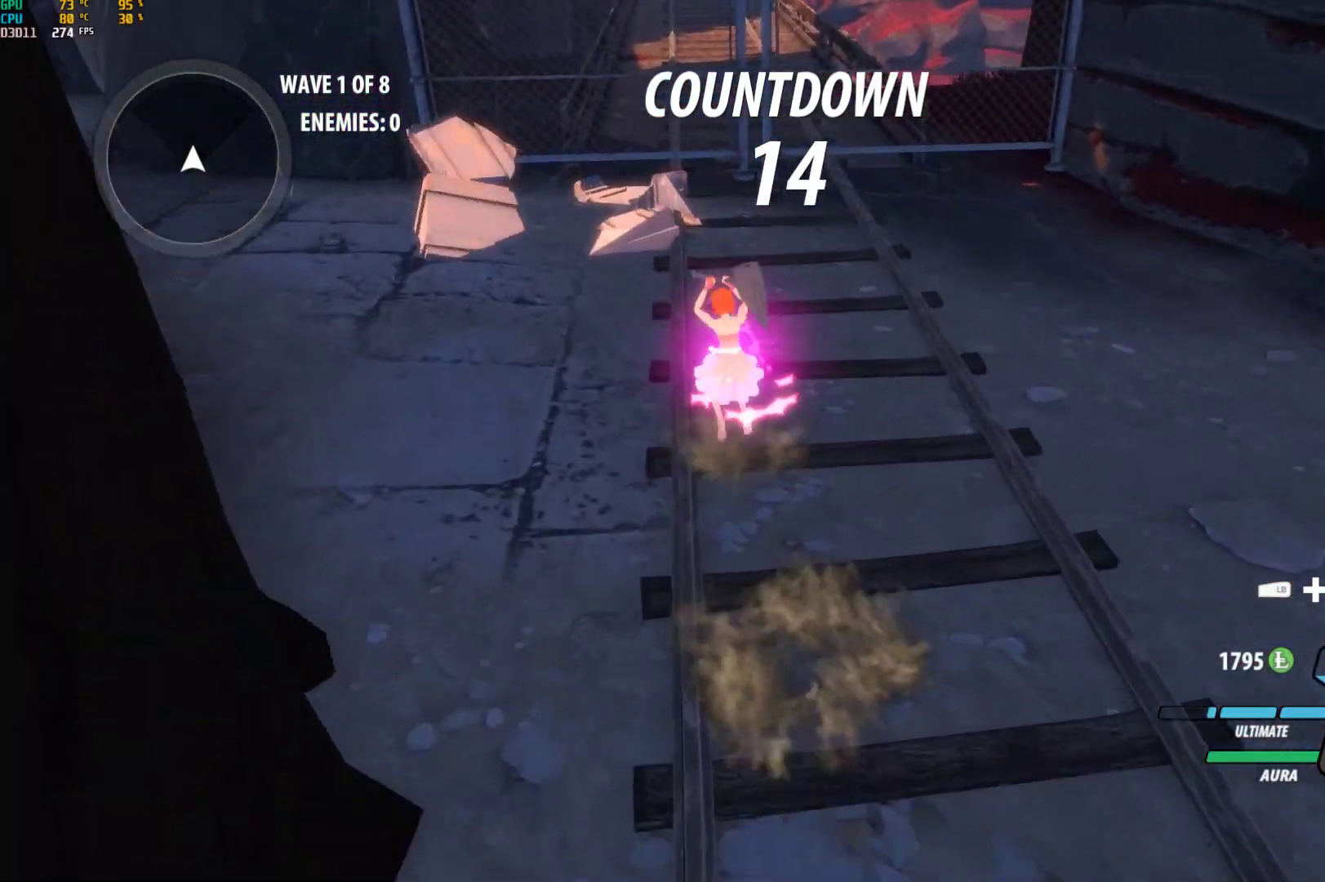
{"buttons": ["A"], "left_stick": "up-left", "right_stick": "center", "events": [[33, "B", "up"], [50, "A", "down"], [50, "L1", "down"], [83, "A", "up"], [83, "Y", "down"], [117, "B", "down"], [133, "Y", "up"], [200, "L1", "up"], [217, "B", "up"], [267, "A", "down"], [300, "L1", "down"], [317, "A", "up"], [317, "Y", "down"], [367, "B", "down"], [483, "A", "down"], [483, "B", "up"], [483, "L1", "up"], [483, "Y", "up"]]}
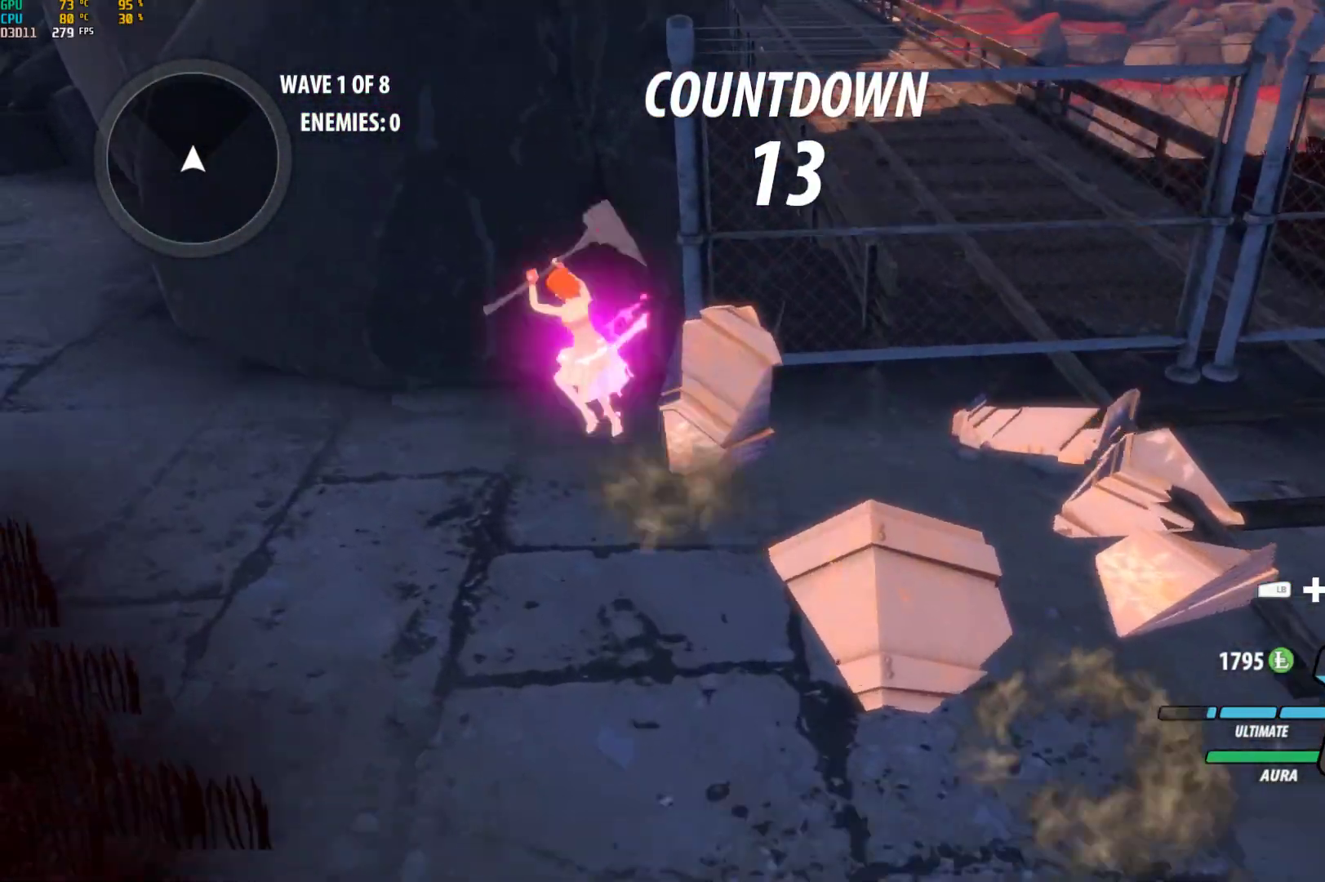
{"buttons": [], "left_stick": "left", "right_stick": "center", "events": [[17, "L1", "down"], [50, "A", "up"], [50, "Y", "down"], [67, "B", "down"], [117, "Y", "up"], [150, "L1", "up"], [183, "B", "up"], [183, "left_stick", "left"], [267, "A", "down"], [283, "L1", "down"], [300, "A", "up"], [317, "Y", "down"], [367, "B", "down"], [367, "Y", "up"], [400, "L1", "up"], [417, "B", "up"]]}
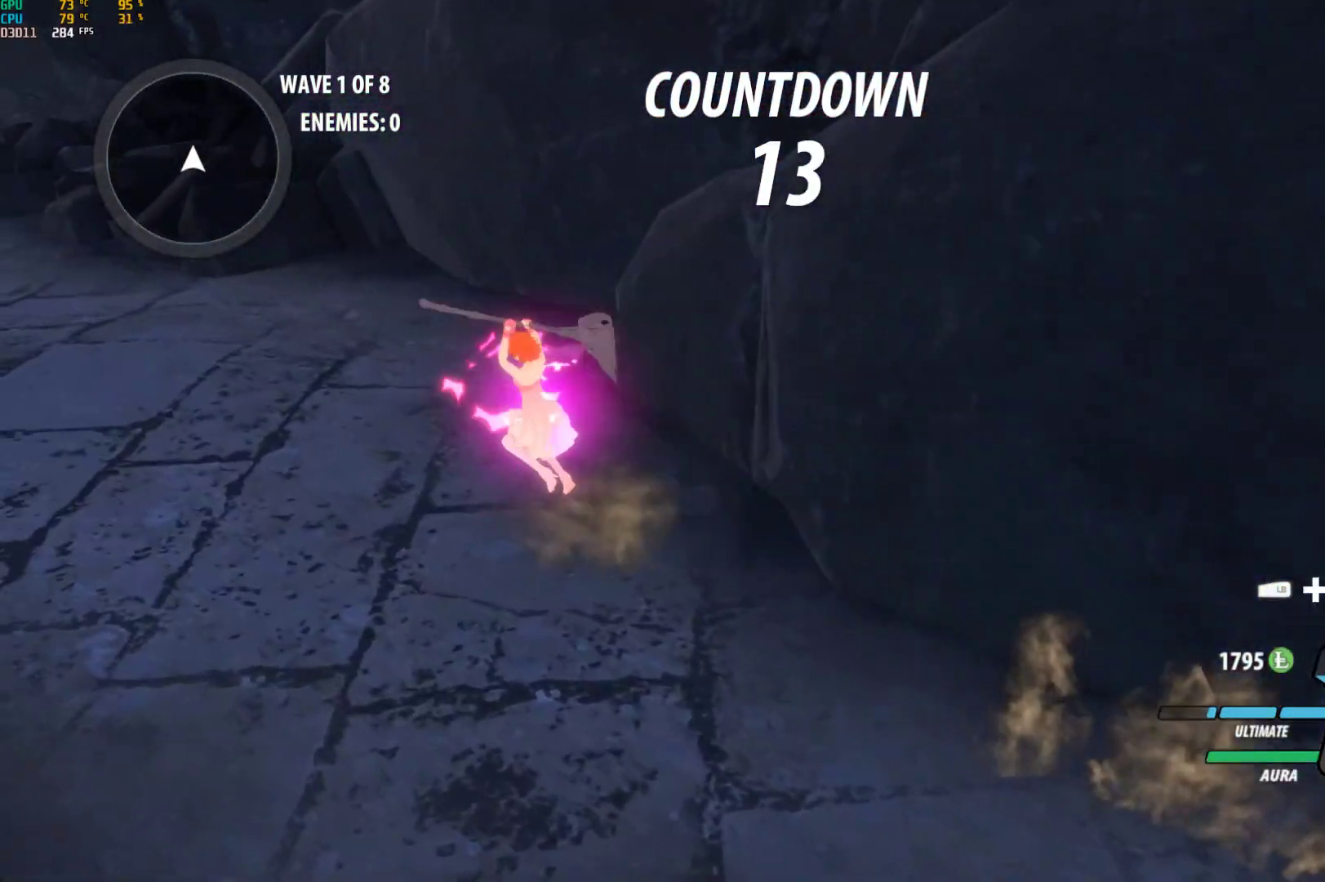
{"buttons": ["A"], "left_stick": "up-left", "right_stick": "center", "events": [[50, "L1", "down"], [50, "left_stick", "up-left"], [67, "Y", "down"], [100, "B", "down"], [150, "Y", "up"], [183, "L1", "up"], [200, "B", "up"], [250, "A", "down"], [317, "A", "up"], [317, "L1", "down"], [333, "Y", "down"], [367, "B", "down"], [400, "Y", "up"], [417, "L1", "up"], [433, "B", "up"], [483, "A", "down"]]}
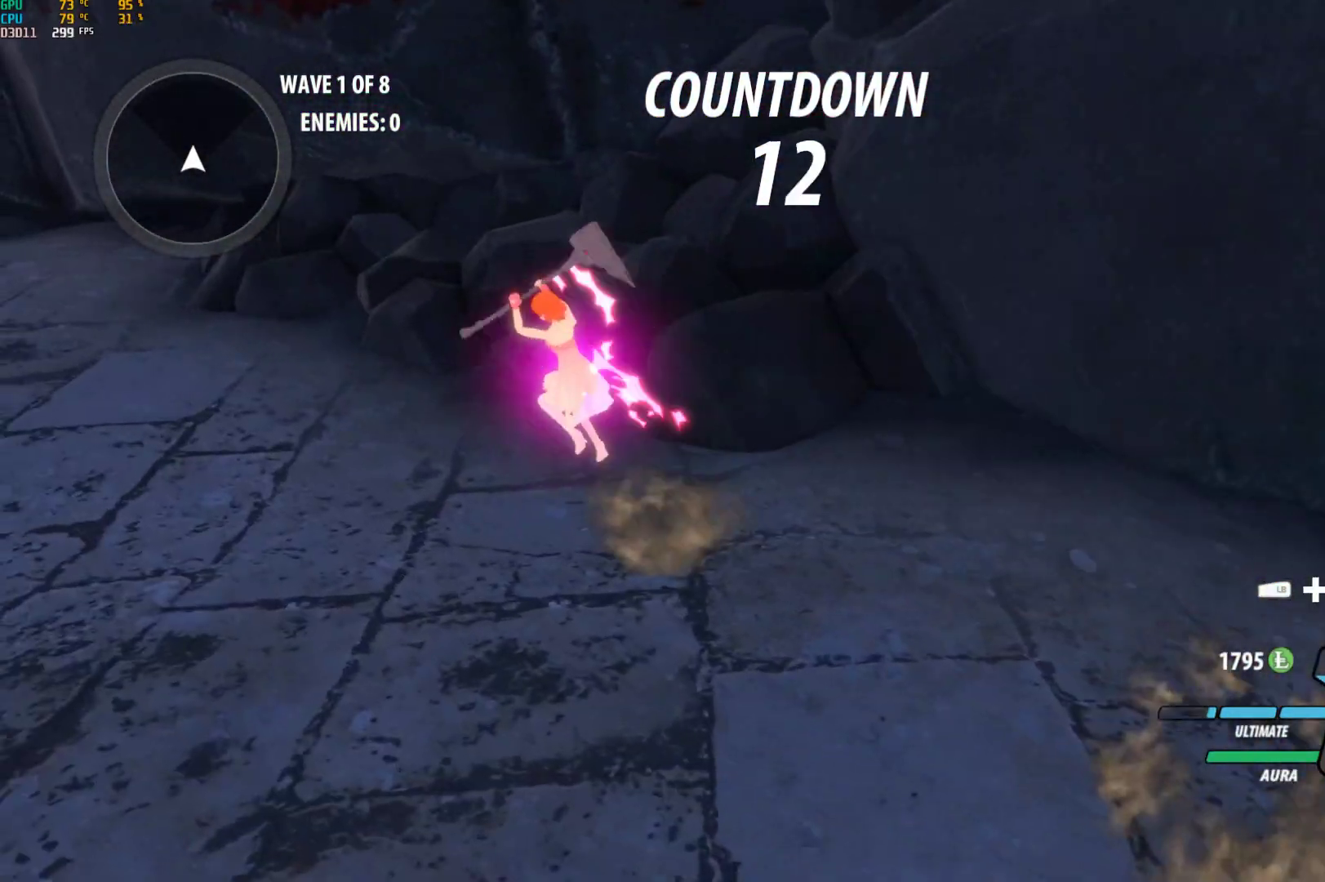
{"buttons": [], "left_stick": "up-left", "right_stick": "center", "events": [[17, "L1", "down"], [83, "A", "up"], [83, "Y", "down"], [117, "B", "down"], [167, "Y", "up"], [183, "L1", "up"], [217, "B", "up"], [283, "A", "down"], [300, "L1", "down"], [350, "A", "up"], [350, "Y", "down"], [367, "B", "down"], [400, "Y", "up"], [433, "L1", "up"], [450, "B", "up"]]}
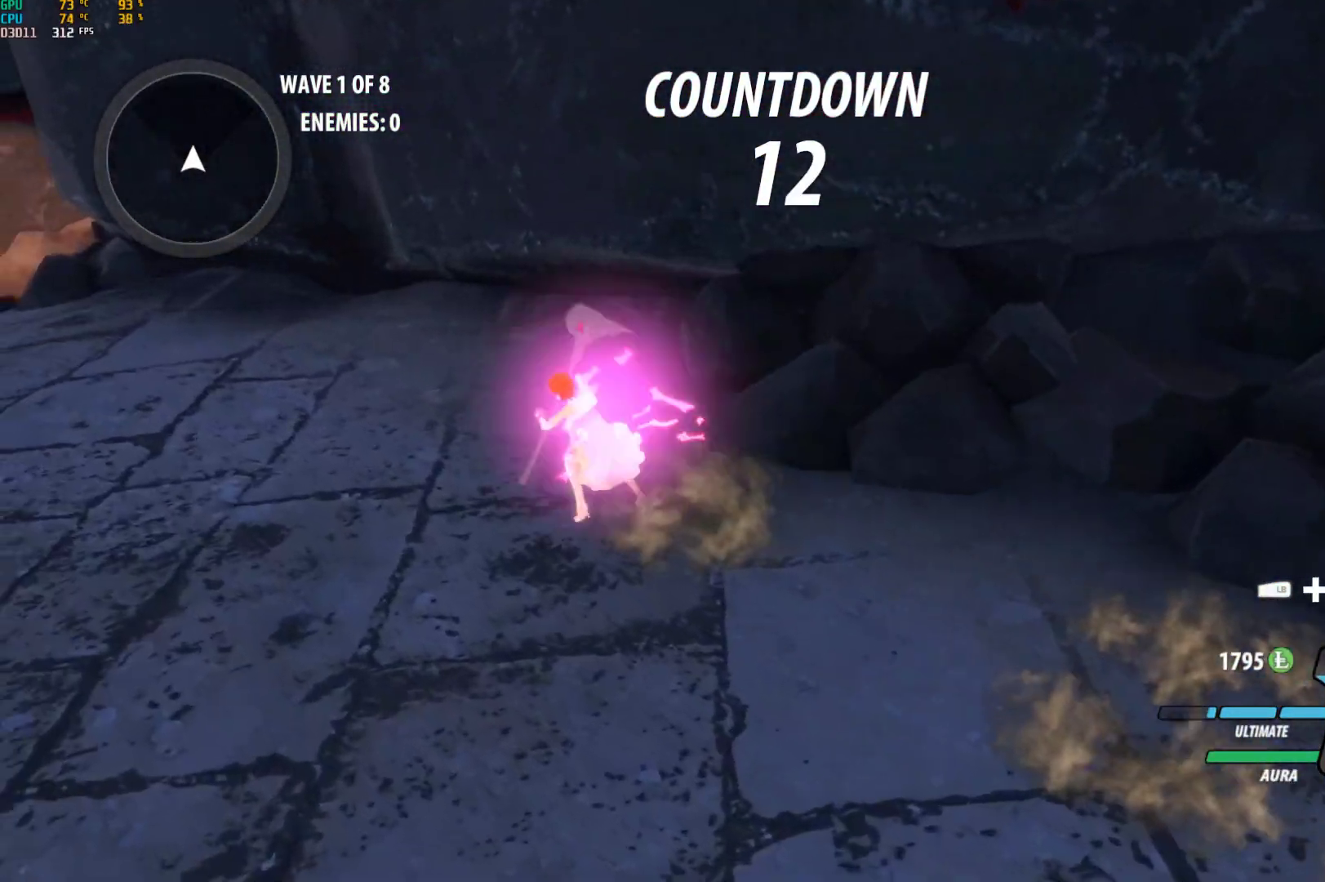
{"buttons": ["Y", "L1"], "left_stick": "up-left", "right_stick": "center", "events": [[83, "A", "down"], [100, "L1", "down"], [133, "A", "up"], [133, "Y", "down"], [200, "B", "down"], [233, "Y", "up"], [283, "B", "up"], [283, "L1", "up"], [400, "A", "down"], [433, "L1", "down"], [467, "A", "up"], [467, "Y", "down"]]}
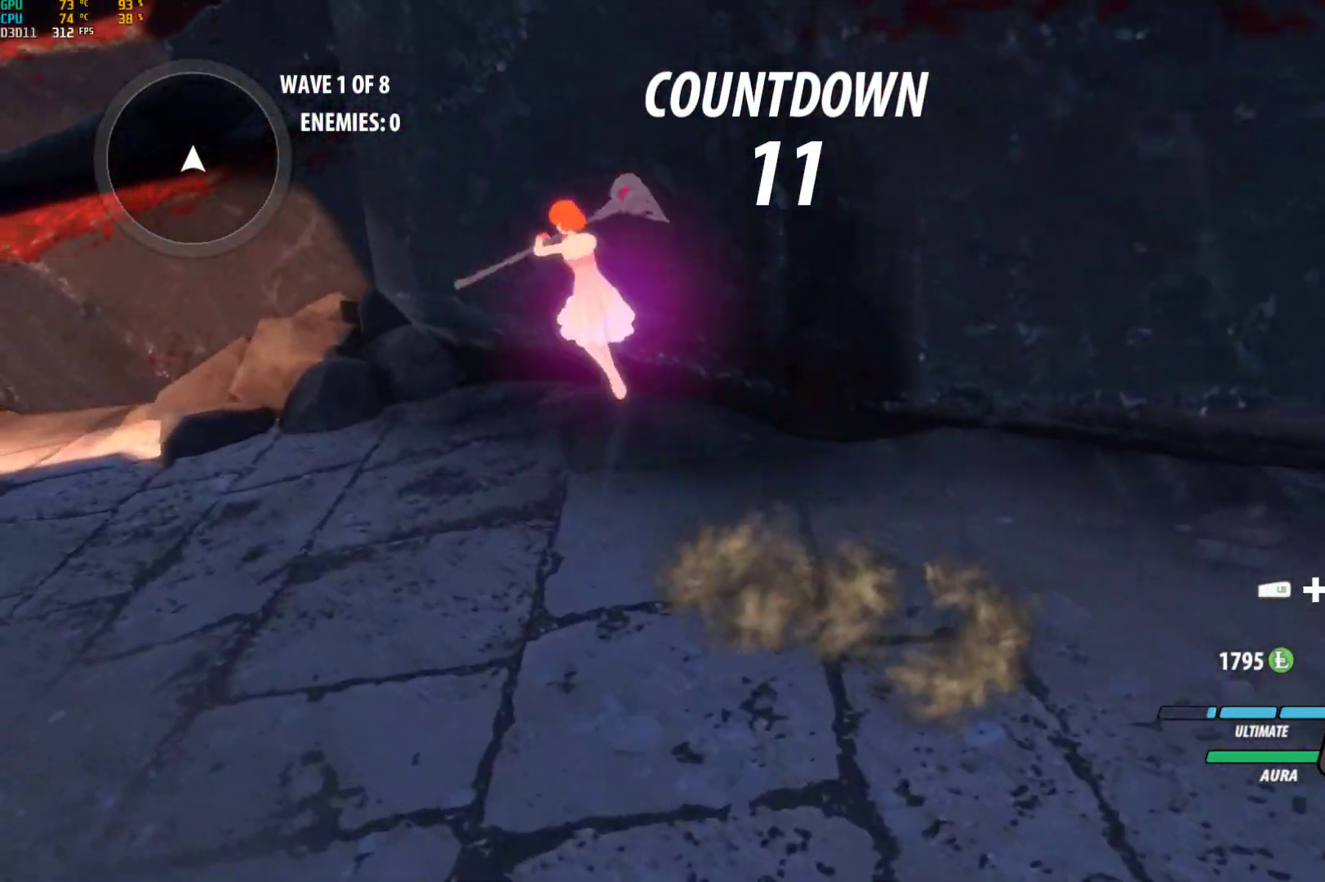
{"buttons": ["B"], "left_stick": "left", "right_stick": "center", "events": [[50, "B", "down"], [67, "Y", "up"], [100, "L1", "up"], [133, "B", "up"], [300, "A", "down"], [317, "L1", "down"], [350, "A", "up"], [367, "Y", "down"], [417, "B", "down"], [433, "L1", "up"], [433, "Y", "up"], [450, "left_stick", "left"]]}
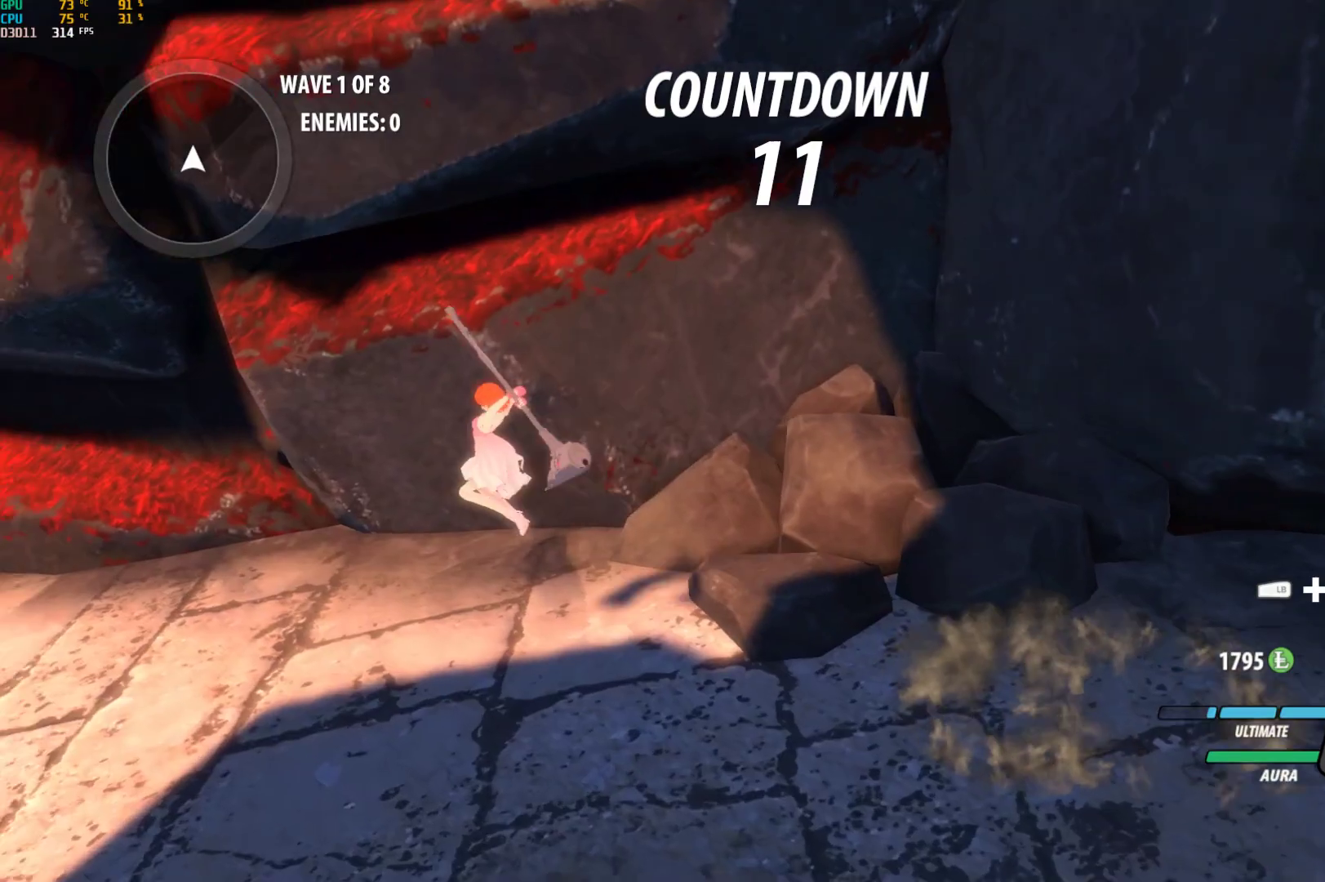
{"buttons": [], "left_stick": "up", "right_stick": "center", "events": [[17, "B", "up"], [67, "left_stick", "up-left"], [250, "A", "down"], [267, "L1", "down"], [317, "A", "up"], [317, "Y", "down"], [333, "left_stick", "up"], [383, "B", "down"], [400, "L1", "up"], [400, "Y", "up"], [450, "B", "up"]]}
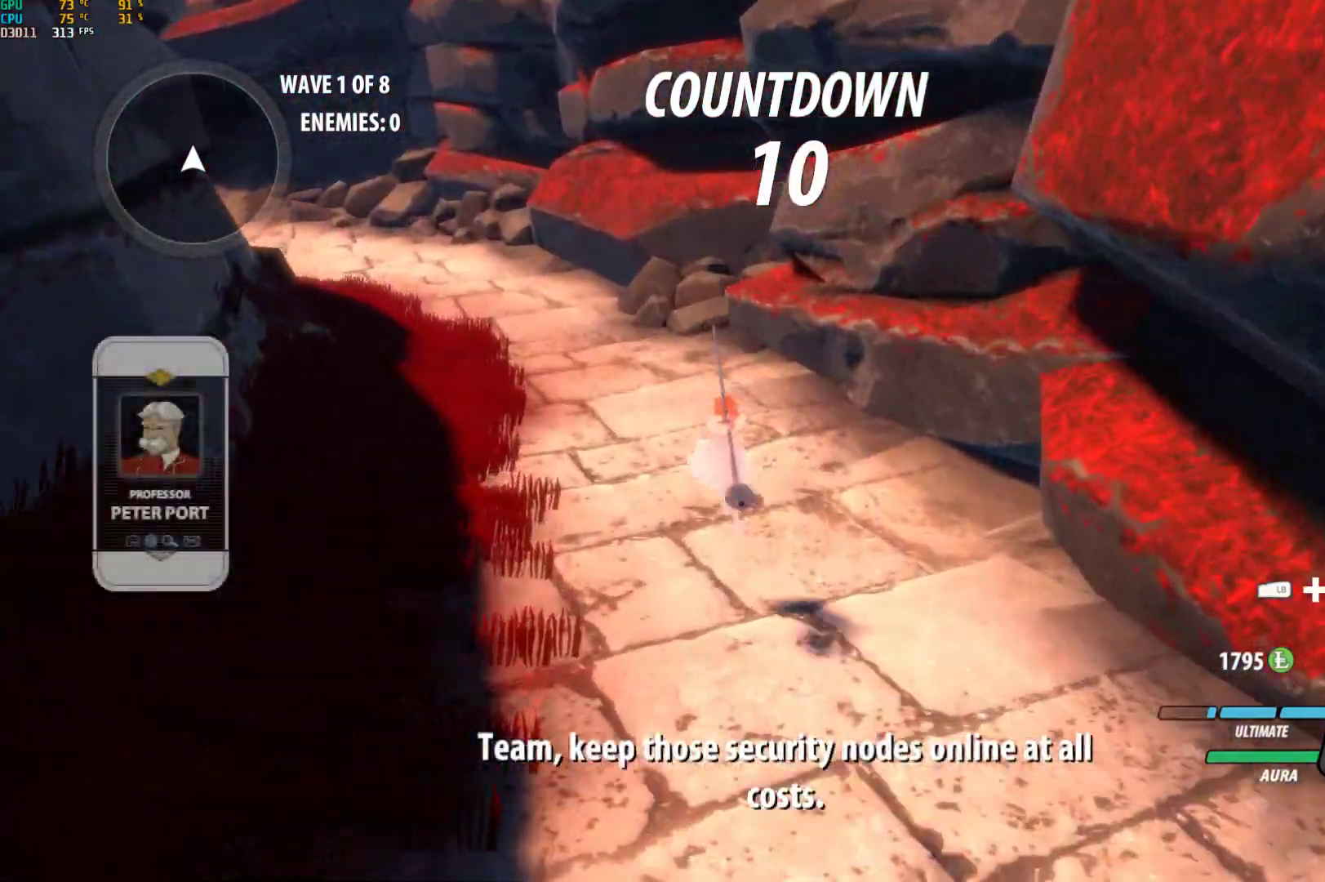
{"buttons": [], "left_stick": "up-left", "right_stick": "center", "events": [[33, "left_stick", "up-left"], [50, "A", "down"], [133, "L1", "down"], [183, "A", "up"], [183, "Y", "down"], [217, "B", "down"], [400, "B", "up"], [400, "L1", "up"], [400, "Y", "up"]]}
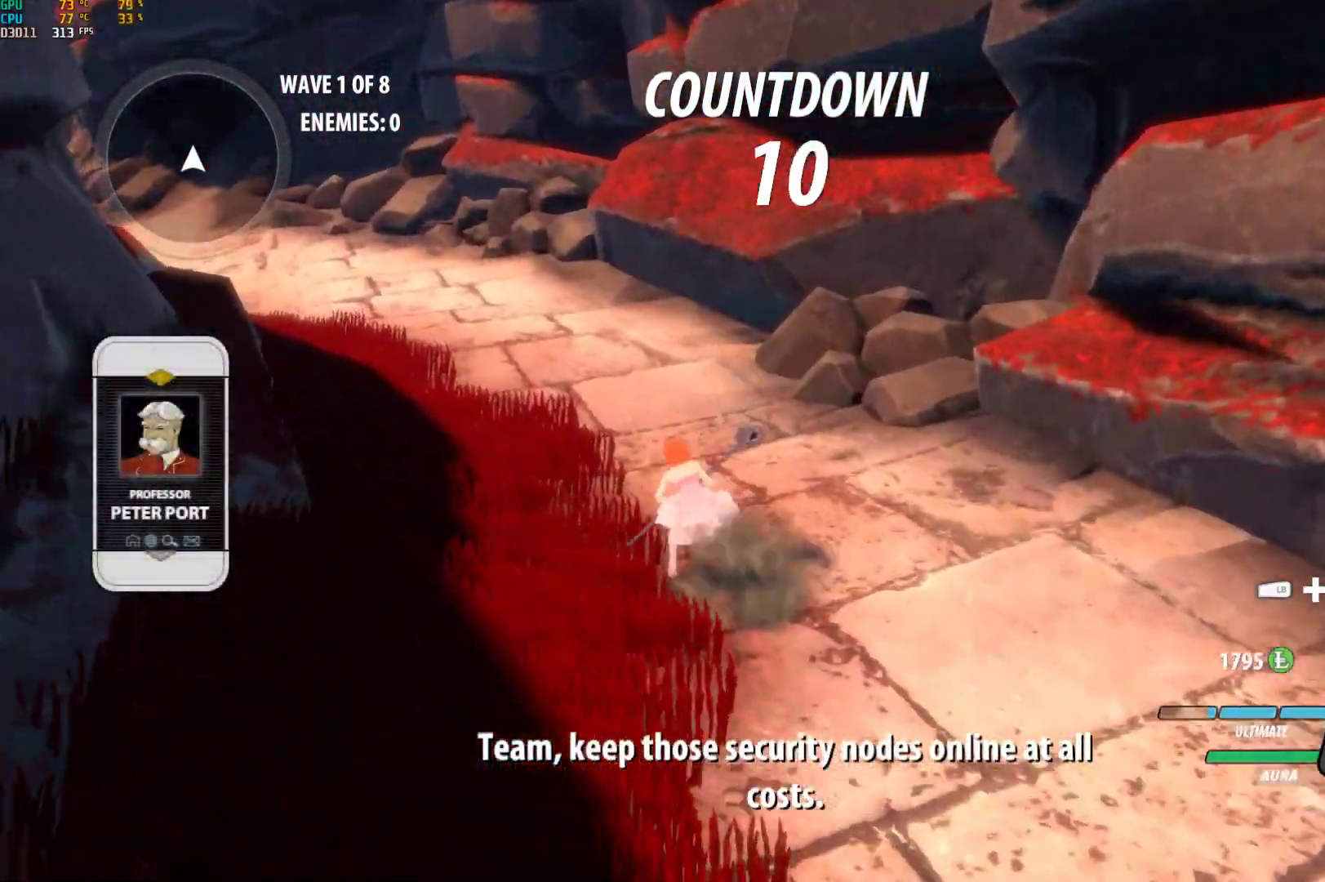
{"buttons": ["B", "Y", "L1"], "left_stick": "up-left", "right_stick": "center", "events": [[17, "A", "down"], [17, "L1", "down"], [83, "A", "up"], [83, "Y", "down"], [150, "B", "down"], [167, "Y", "up"], [200, "L1", "up"], [250, "B", "up"], [367, "A", "down"], [383, "L1", "down"], [467, "A", "up"], [467, "Y", "down"], [500, "B", "down"]]}
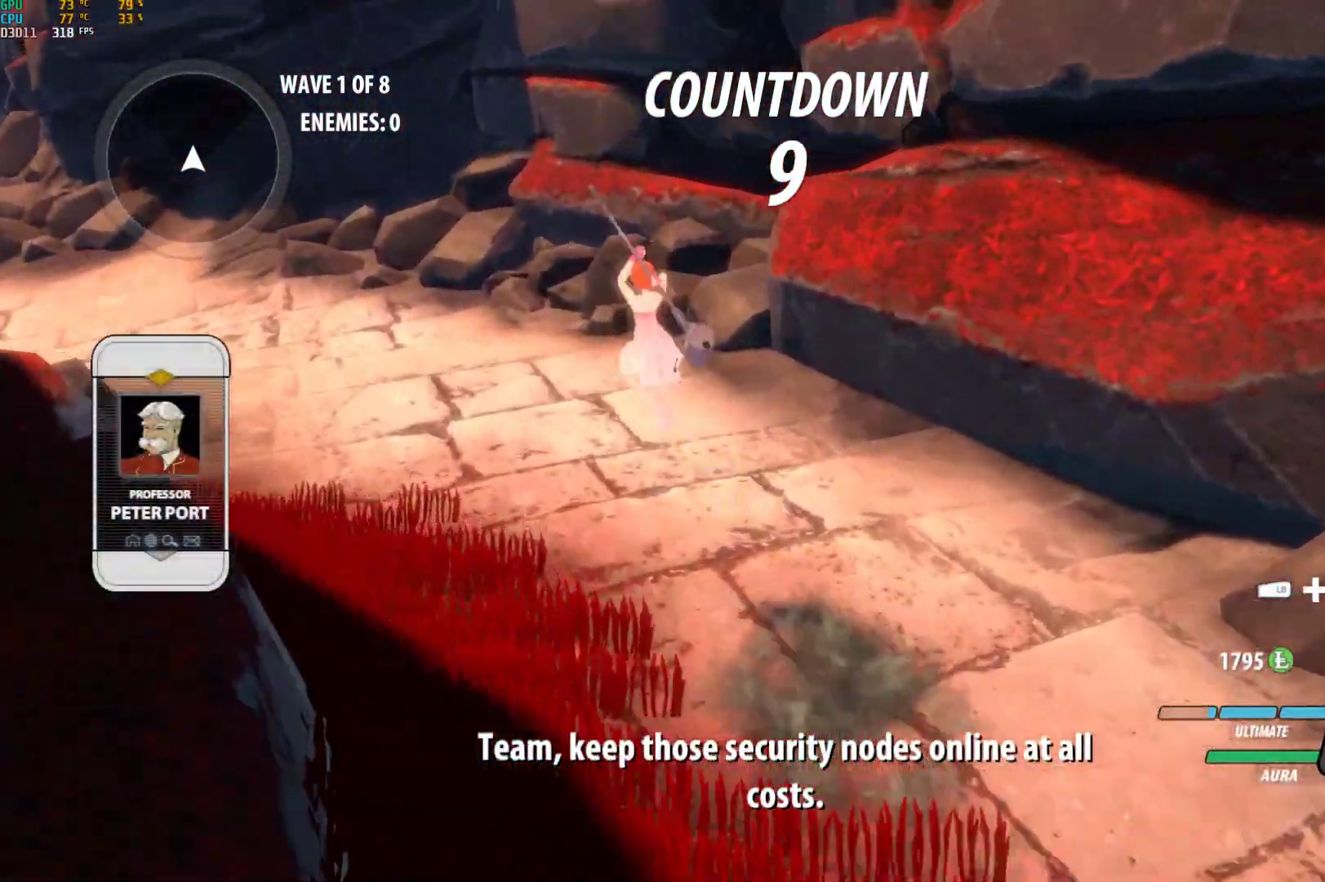
{"buttons": ["A", "L1"], "left_stick": "up-left", "right_stick": "center", "events": [[33, "Y", "up"], [50, "L1", "up"], [100, "B", "up"], [217, "A", "down"], [267, "A", "up"], [283, "Y", "down"], [300, "B", "down"], [333, "Y", "up"], [467, "B", "up"], [483, "A", "down"], [483, "L1", "down"]]}
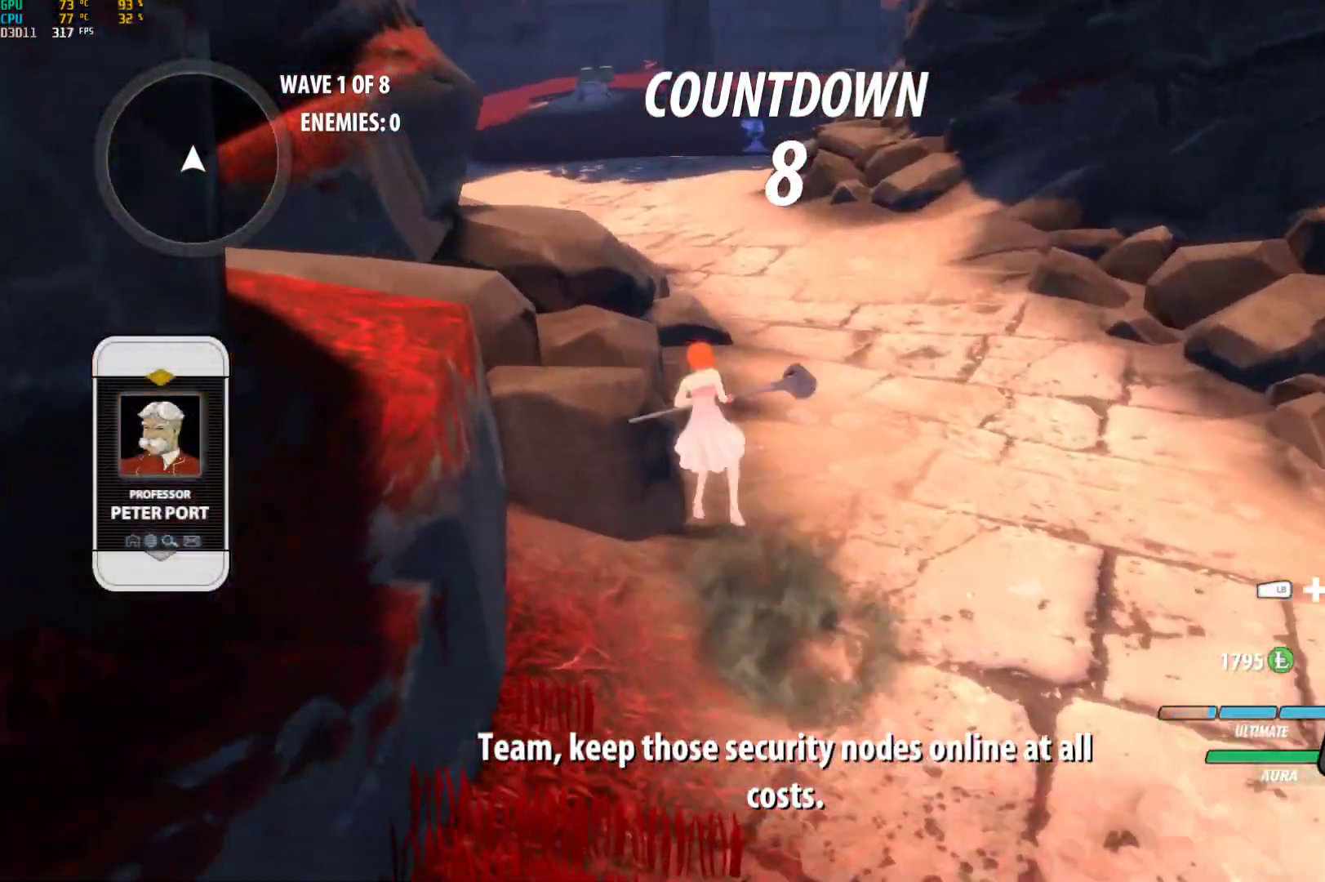
{"buttons": [], "left_stick": "center", "right_stick": "center", "events": [[17, "left_stick", "up"], [67, "A", "up"], [67, "Y", "down"], [100, "B", "down"], [117, "Y", "up"], [133, "L1", "up"], [250, "B", "up"], [300, "A", "down"], [333, "L1", "down"], [367, "A", "up"], [367, "Y", "down"], [417, "B", "down"], [450, "L1", "up"], [450, "Y", "up"], [483, "B", "up"], [500, "left_stick", "center"]]}
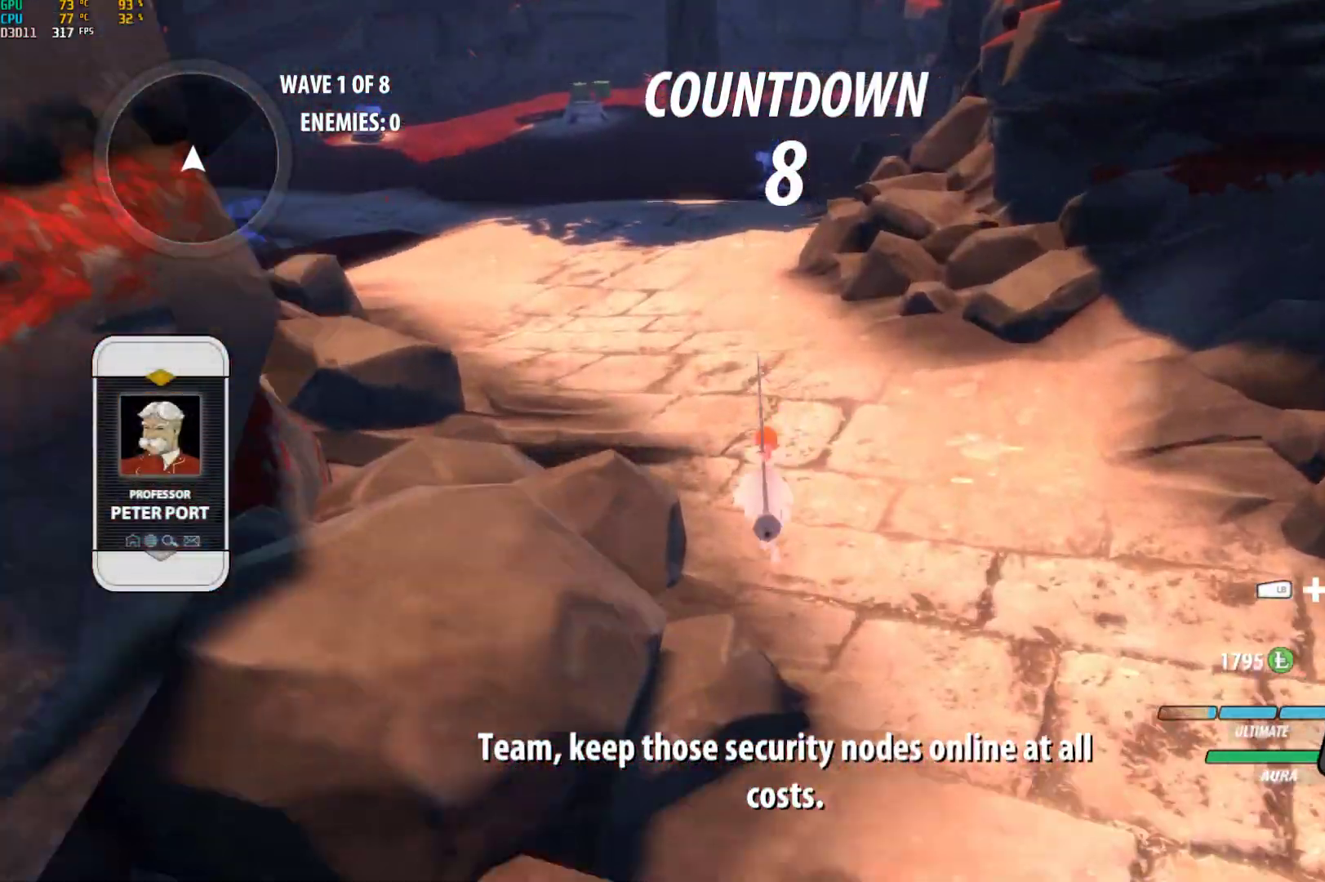
{"buttons": ["Y", "L1"], "left_stick": "up", "right_stick": "center", "events": [[100, "left_stick", "up"], [133, "A", "down"], [183, "L1", "down"], [217, "A", "up"], [217, "Y", "down"], [250, "B", "down"], [283, "Y", "up"], [300, "L1", "up"], [333, "B", "up"], [450, "A", "down"], [467, "L1", "down"], [500, "A", "up"], [500, "Y", "down"]]}
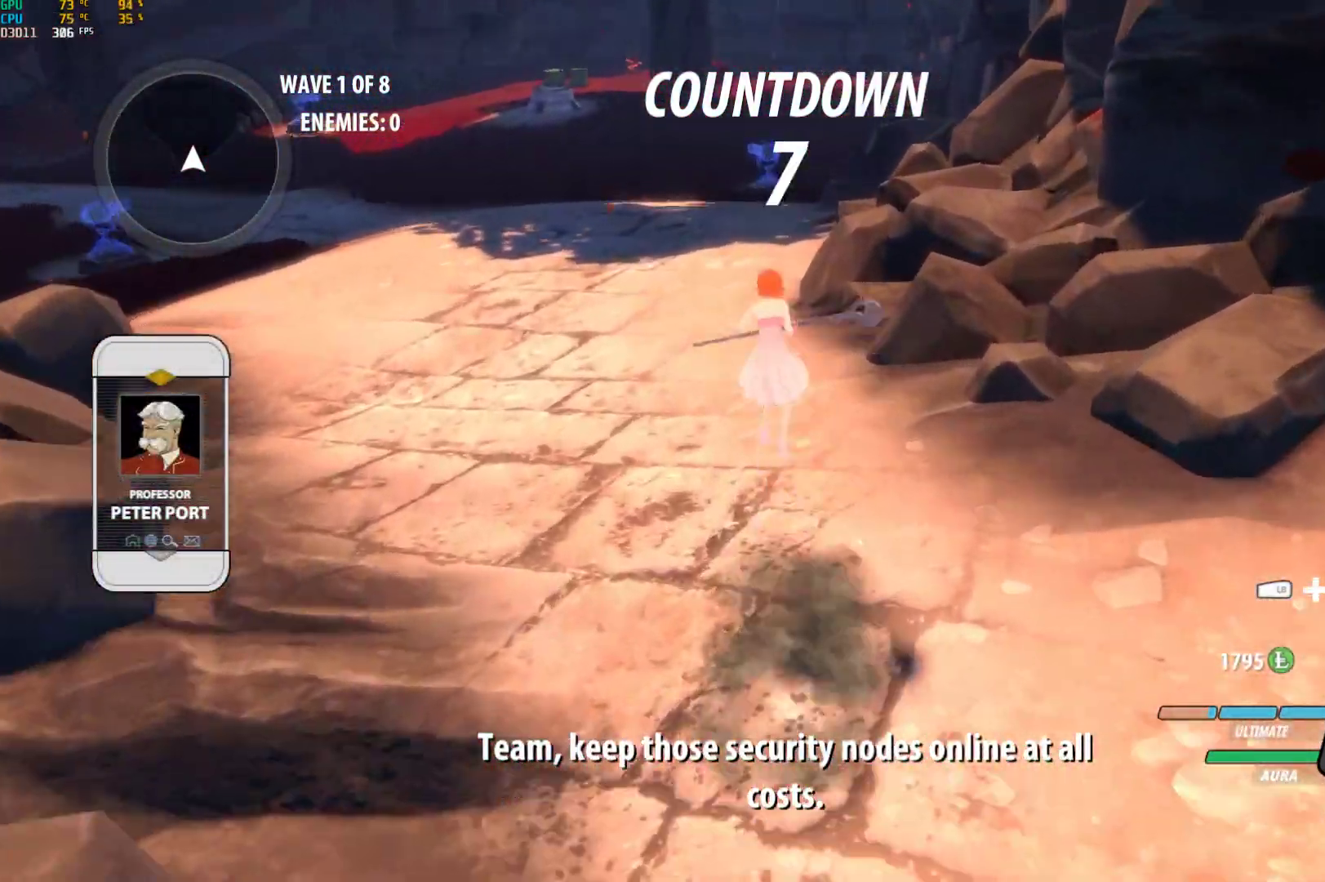
{"buttons": ["B"], "left_stick": "up", "right_stick": "center", "events": [[50, "B", "down"], [83, "Y", "up"], [183, "B", "up"], [183, "L1", "up"], [250, "A", "down"], [300, "L1", "down"], [317, "A", "up"], [317, "Y", "down"], [333, "B", "down"], [417, "Y", "up"], [500, "L1", "up"]]}
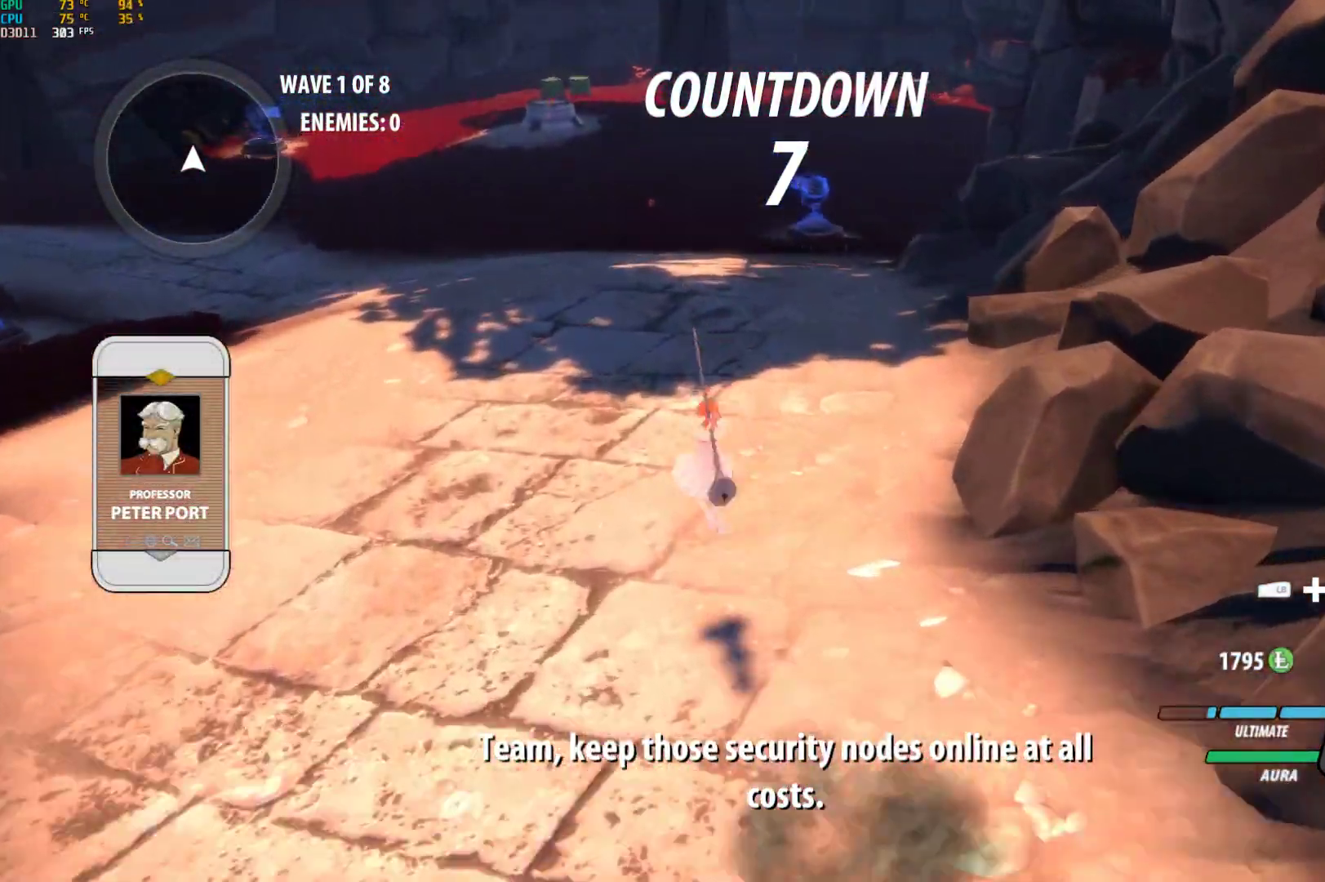
{"buttons": ["B", "Y", "L1"], "left_stick": "up", "right_stick": "center", "events": [[17, "B", "up"], [83, "A", "down"], [117, "L1", "down"], [183, "A", "up"], [183, "Y", "down"], [233, "B", "down"], [250, "Y", "up"], [333, "B", "up"], [333, "L1", "up"], [433, "A", "down"], [433, "L1", "down"], [483, "A", "up"], [483, "Y", "down"], [500, "B", "down"]]}
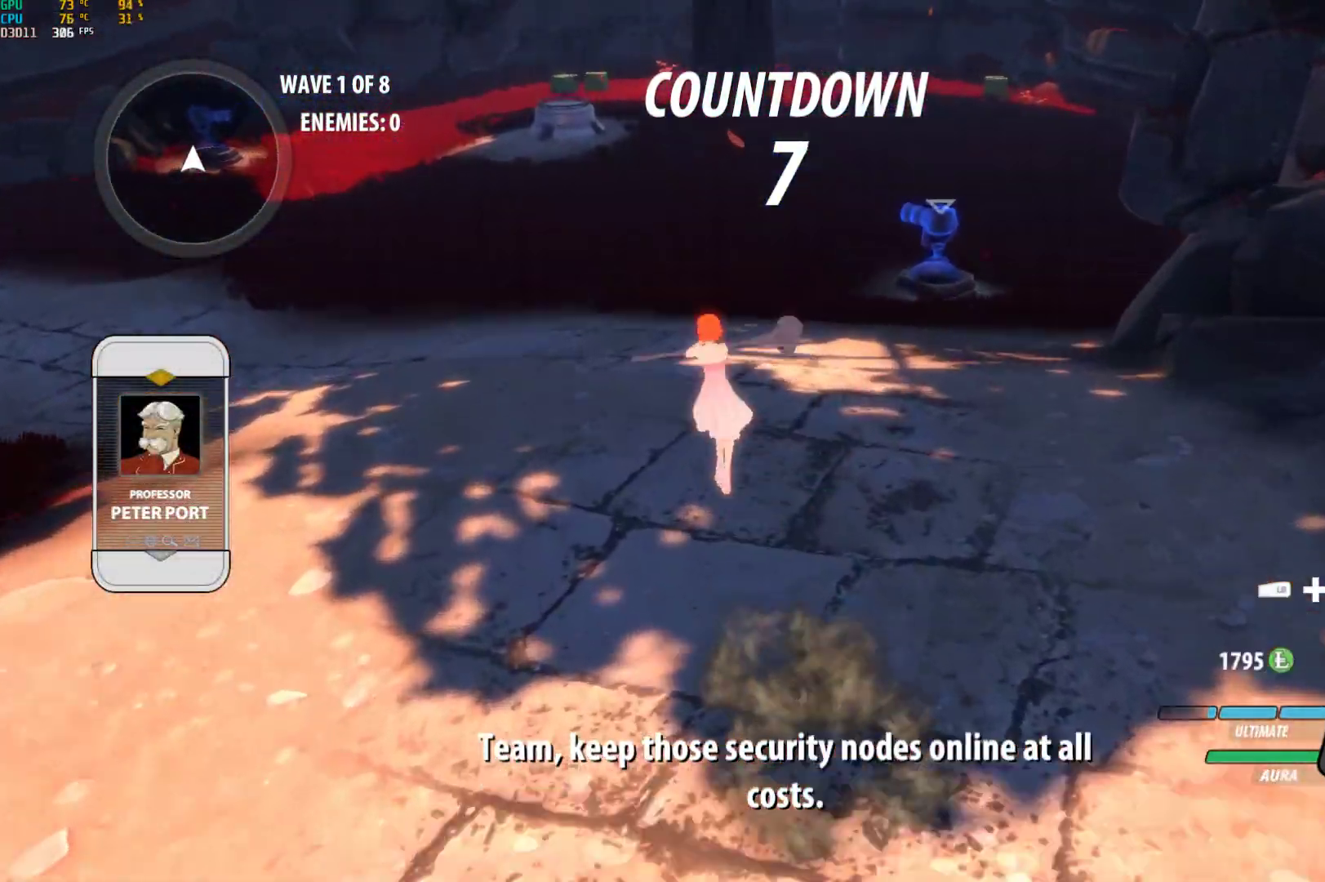
{"buttons": [], "left_stick": "up", "right_stick": "center", "events": [[50, "Y", "up"], [100, "L1", "up"], [133, "B", "up"], [217, "A", "down"], [250, "L1", "down"], [267, "A", "up"], [267, "Y", "down"], [300, "B", "down"], [383, "Y", "up"], [417, "L1", "up"], [450, "B", "up"]]}
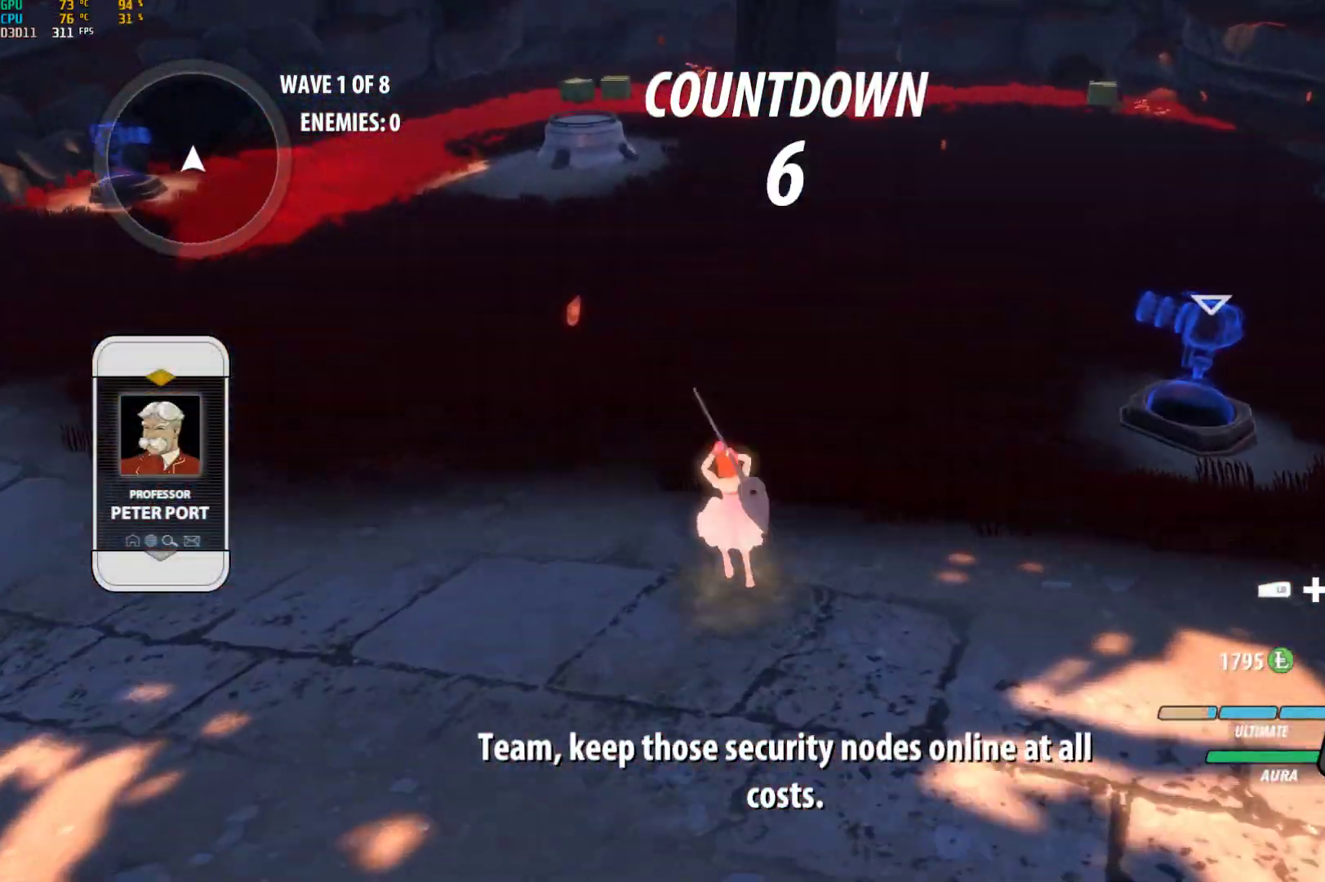
{"buttons": ["B", "R2"], "left_stick": "up", "right_stick": "center", "events": [[33, "A", "down"], [67, "L1", "down"], [83, "A", "up"], [117, "Y", "down"], [200, "B", "down"], [233, "Y", "up"], [267, "B", "up"], [283, "L1", "up"], [383, "A", "down"], [417, "R2", "down"], [467, "A", "up"], [483, "B", "down"]]}
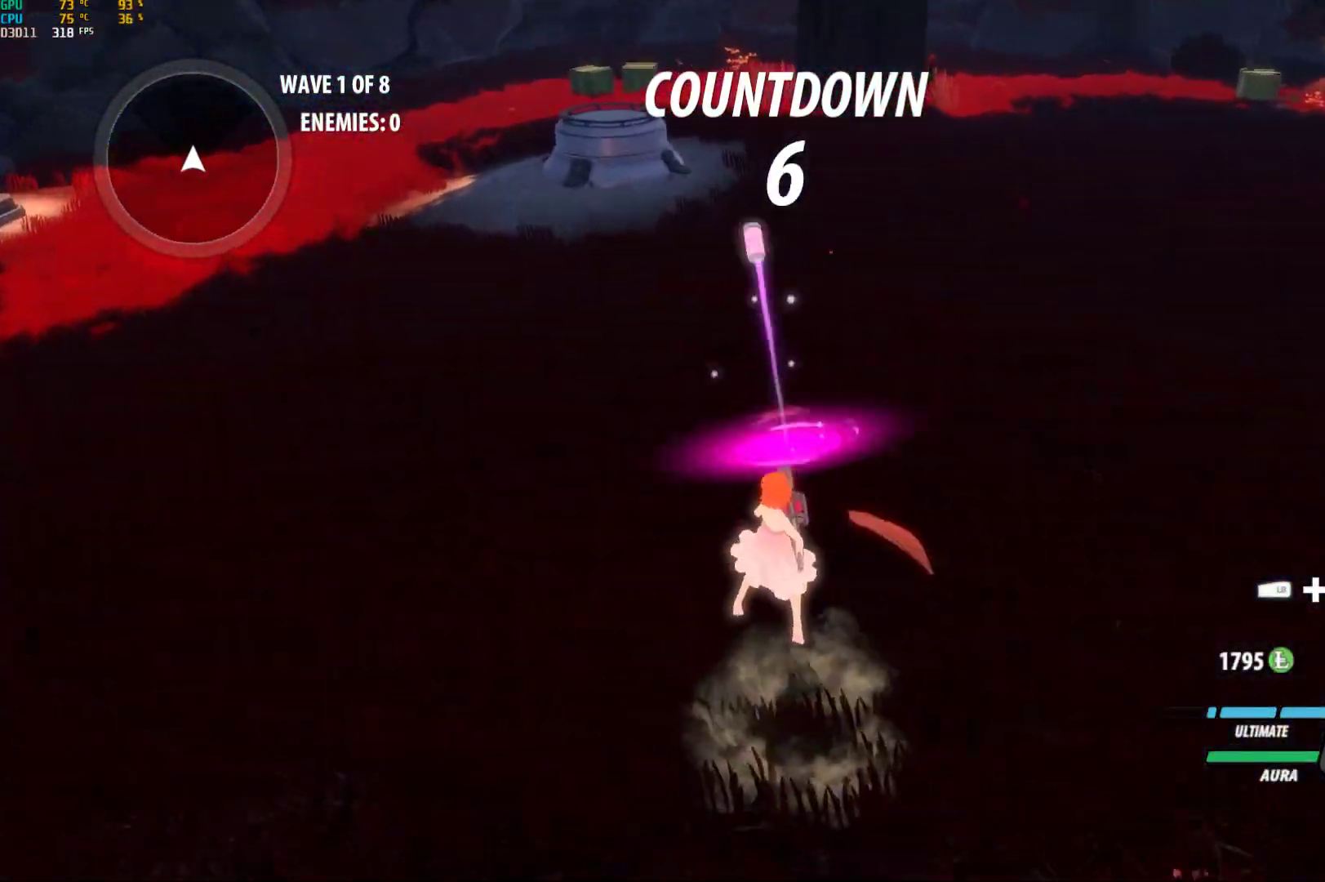
{"buttons": [], "left_stick": "up", "right_stick": "center", "events": [[67, "R2", "up"], [83, "B", "up"], [117, "A", "down"], [117, "R2", "down"], [117, "left_stick", "up-right"], [183, "A", "up"], [183, "B", "down"], [200, "R2", "up"], [317, "A", "down"], [317, "B", "up"], [333, "R2", "down"], [383, "A", "up"], [400, "B", "down"], [400, "left_stick", "up"], [417, "R2", "up"], [483, "B", "up"]]}
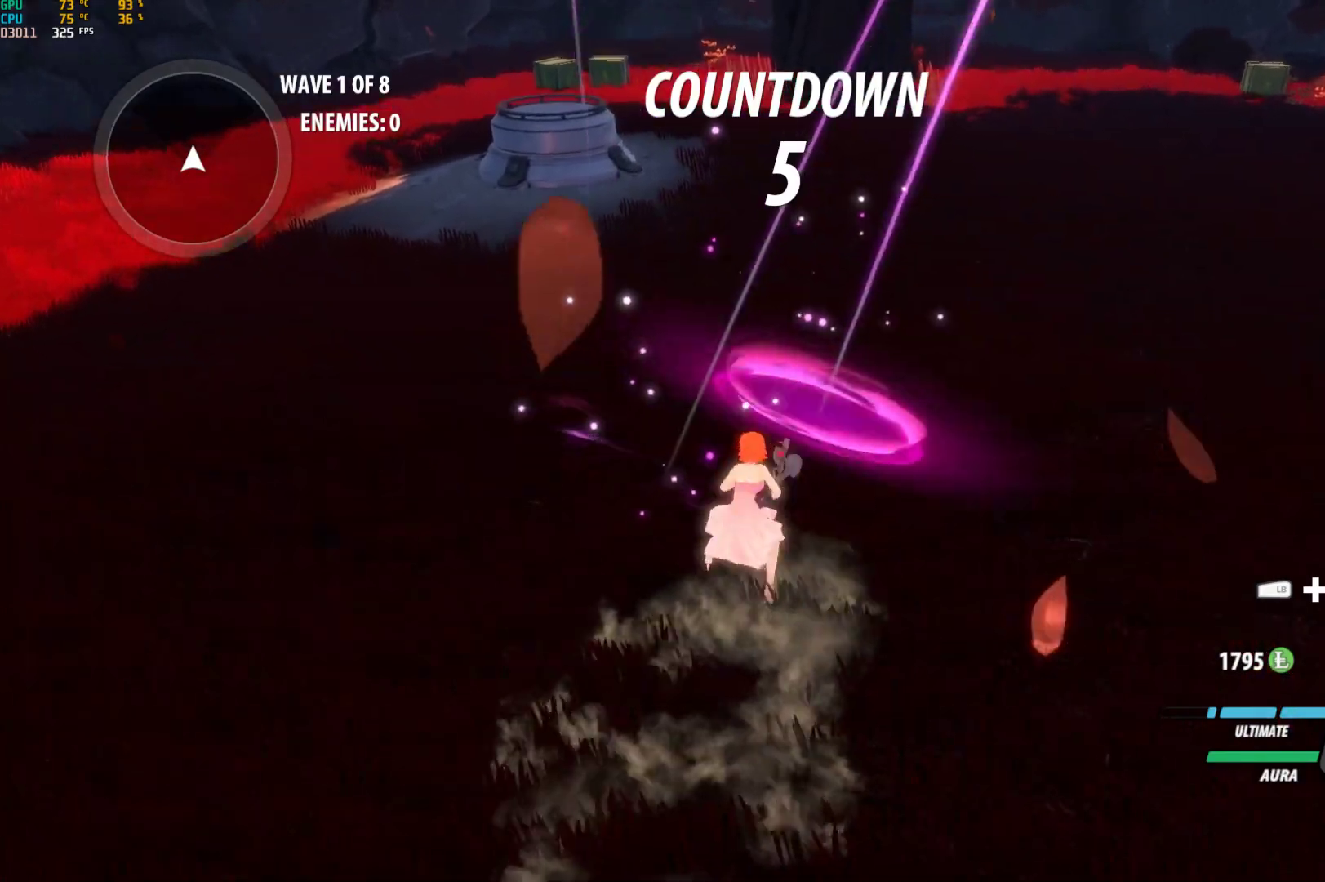
{"buttons": ["A"], "left_stick": "down-left", "right_stick": "center", "events": [[17, "A", "down"], [33, "R2", "down"], [83, "A", "up"], [100, "B", "down"], [133, "R2", "up"], [183, "B", "up"], [233, "A", "down"], [233, "R2", "down"], [433, "A", "up"], [433, "R2", "up"], [433, "left_stick", "down-left"], [483, "A", "down"]]}
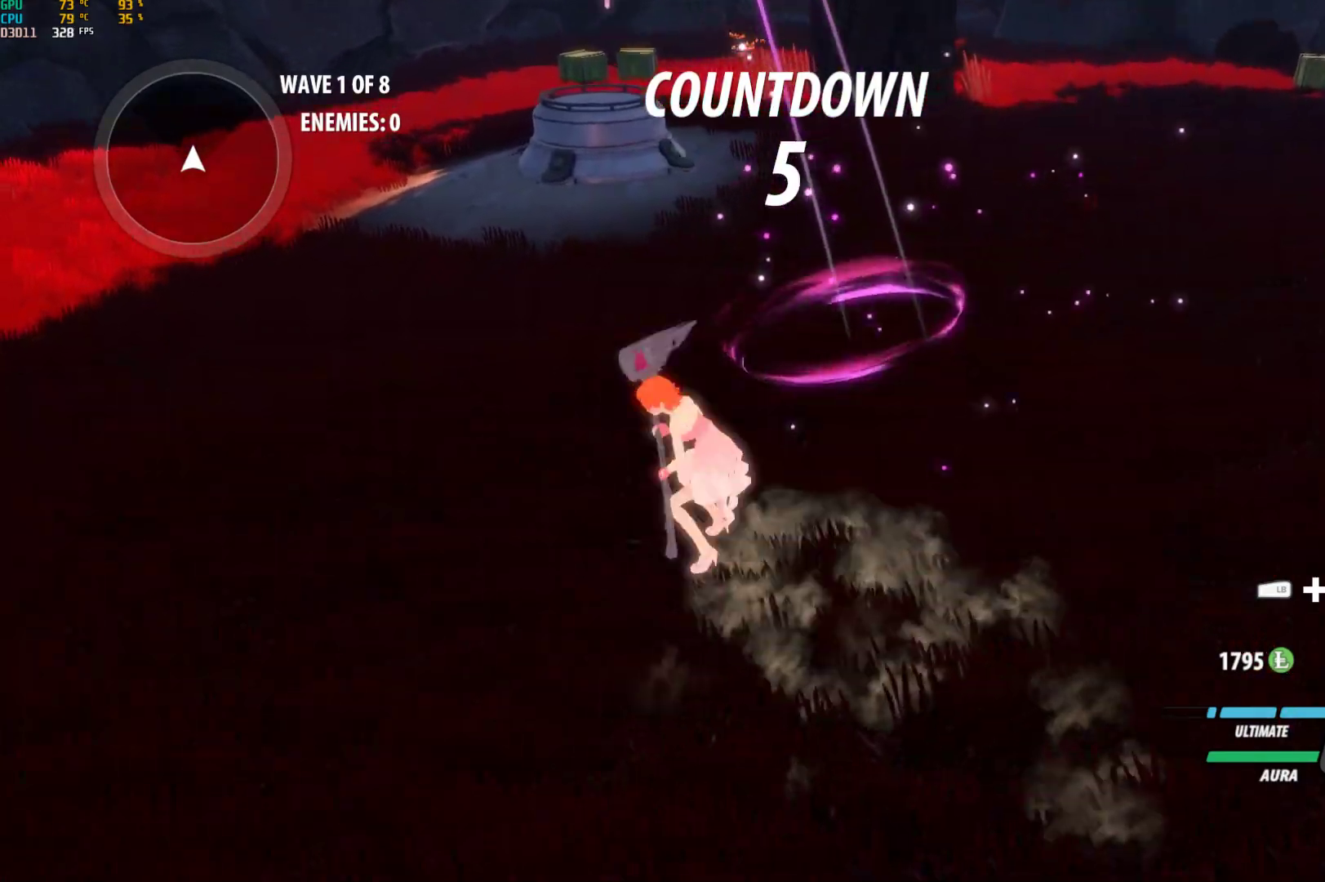
{"buttons": [], "left_stick": "down-left", "right_stick": "center", "events": [[33, "L1", "down"], [50, "A", "up"], [50, "Y", "down"], [117, "B", "down"], [133, "Y", "up"], [167, "L1", "up"], [200, "B", "up"], [300, "A", "down"], [317, "L1", "down"], [367, "A", "up"], [367, "Y", "down"], [417, "B", "down"], [450, "Y", "up"], [467, "L1", "up"], [500, "B", "up"]]}
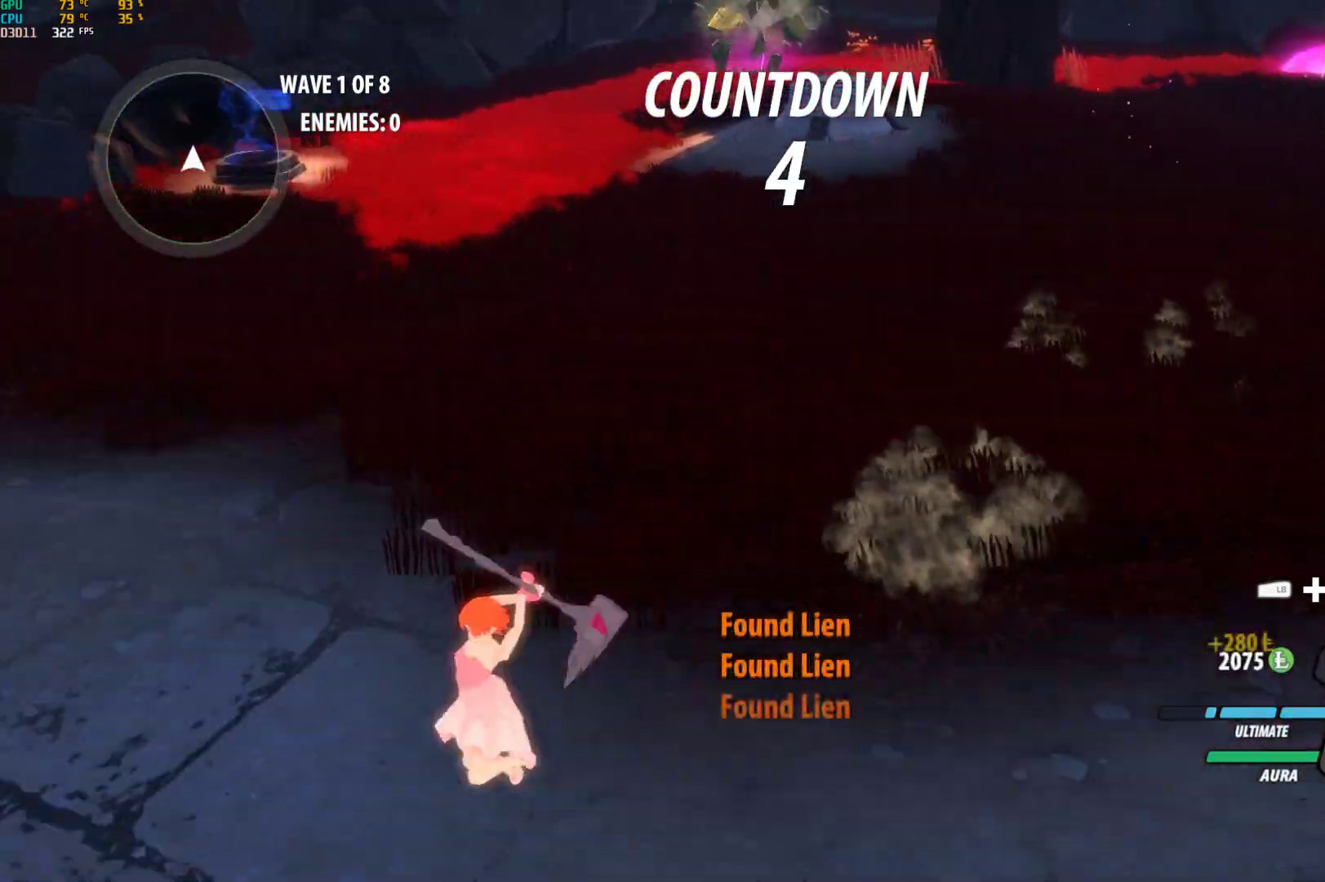
{"buttons": [], "left_stick": "left", "right_stick": "center", "events": [[83, "A", "down"], [100, "L1", "down"], [133, "A", "up"], [133, "Y", "down"], [150, "B", "down"], [200, "Y", "up"], [250, "L1", "up"], [267, "B", "up"], [300, "A", "down"], [333, "A", "up"], [333, "L1", "down"], [333, "left_stick", "left"], [367, "Y", "down"], [383, "B", "down"], [417, "Y", "up"], [467, "B", "up"], [467, "L1", "up"]]}
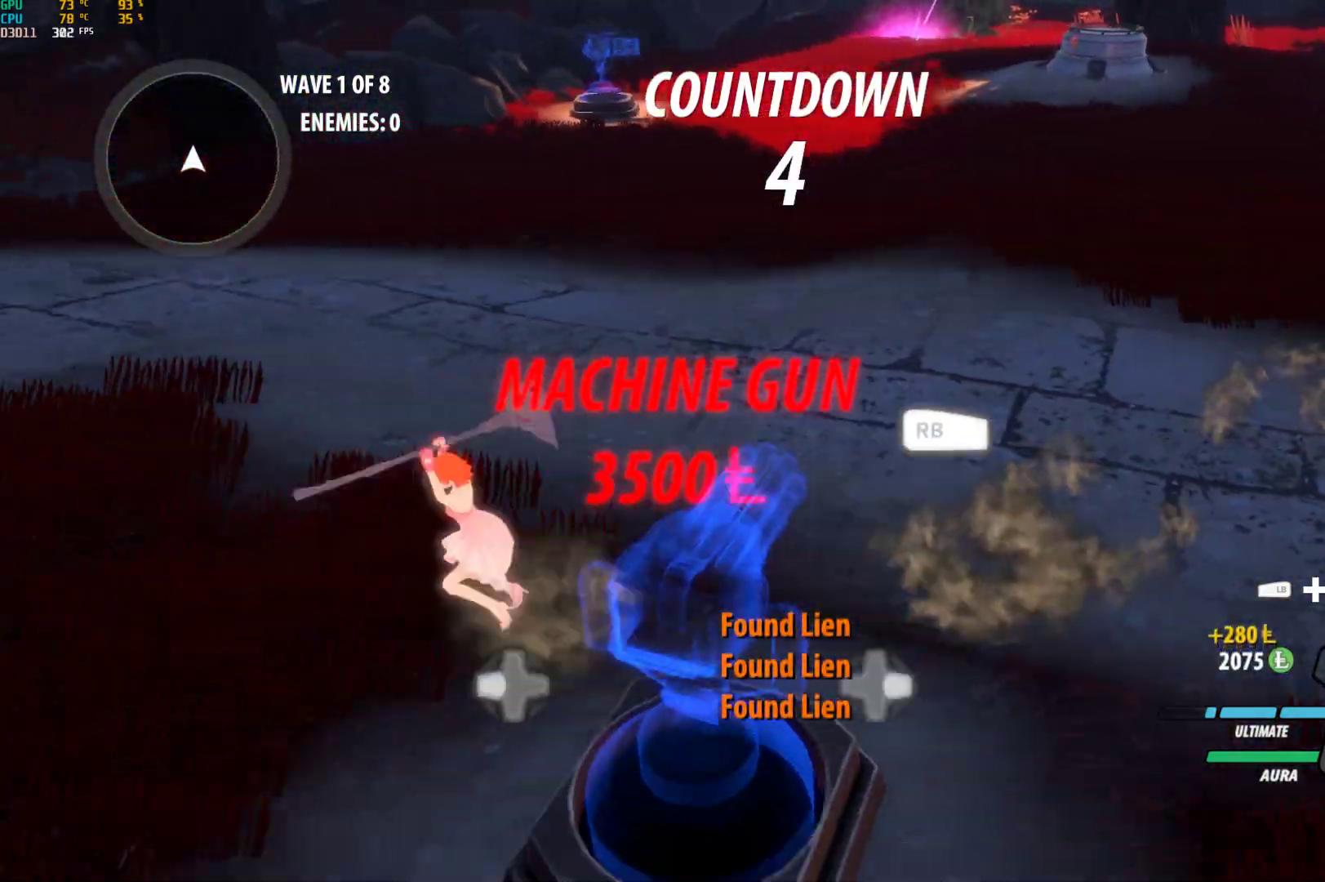
{"buttons": ["Y", "L1"], "left_stick": "up-left", "right_stick": "center", "events": [[17, "A", "down"], [50, "L1", "down"], [67, "A", "up"], [67, "Y", "down"], [100, "B", "down"], [150, "Y", "up"], [183, "B", "up"], [183, "L1", "up"], [217, "A", "down"], [267, "A", "up"], [267, "L1", "down"], [283, "Y", "down"], [317, "B", "down"], [350, "Y", "up"], [367, "B", "up"], [383, "L1", "up"], [433, "A", "down"], [433, "left_stick", "up-left"], [483, "A", "up"], [483, "L1", "down"], [483, "Y", "down"]]}
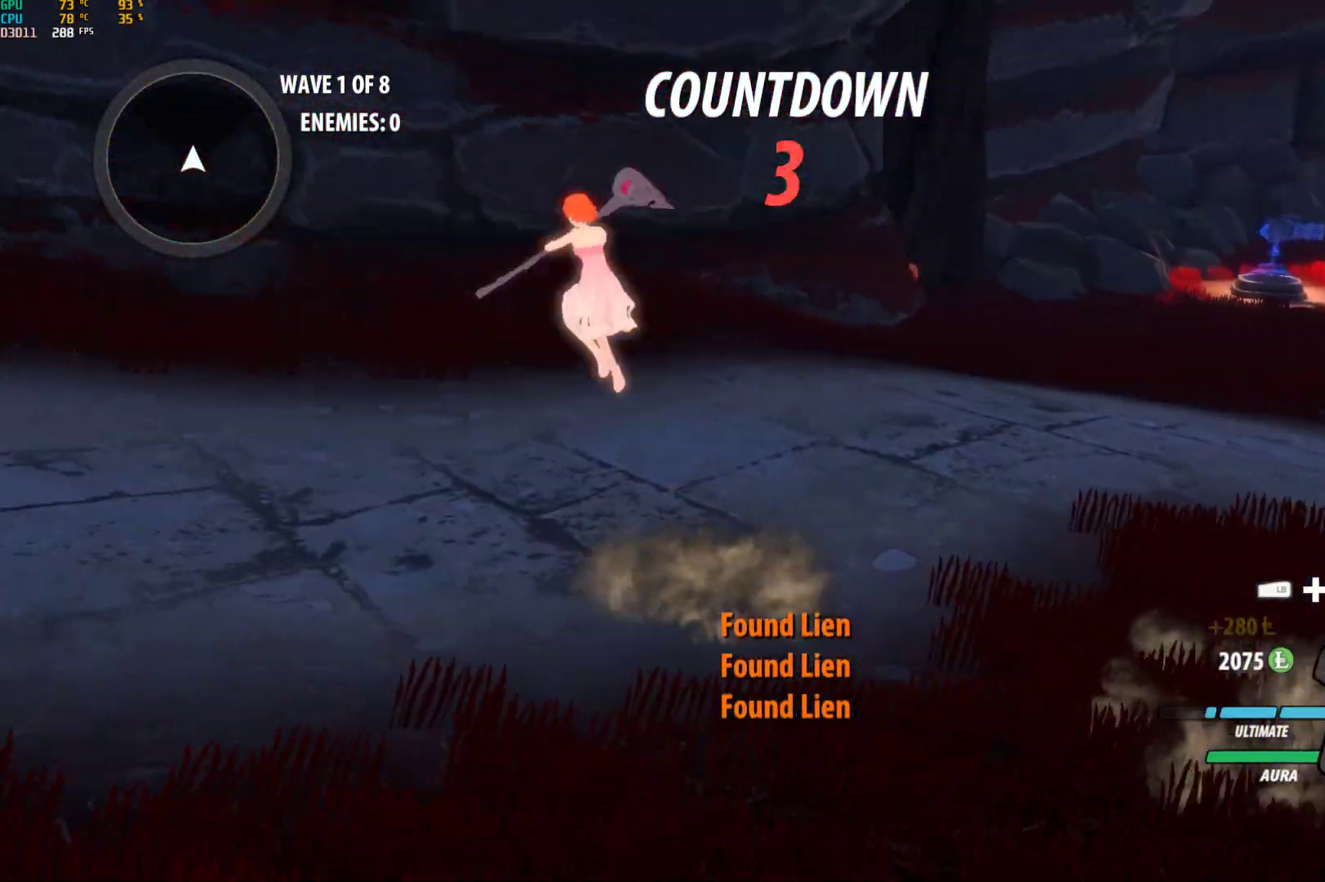
{"buttons": ["A"], "left_stick": "up-left", "right_stick": "center", "events": [[17, "B", "down"], [67, "Y", "up"], [100, "B", "up"], [100, "L1", "up"], [133, "A", "down"], [183, "A", "up"], [183, "L1", "down"], [183, "Y", "down"], [217, "B", "down"], [250, "Y", "up"], [300, "B", "up"], [300, "L1", "up"], [333, "A", "down"], [383, "A", "up"], [383, "L1", "down"], [383, "Y", "down"], [417, "B", "down"], [450, "Y", "up"], [467, "B", "up"], [483, "A", "down"], [483, "L1", "up"]]}
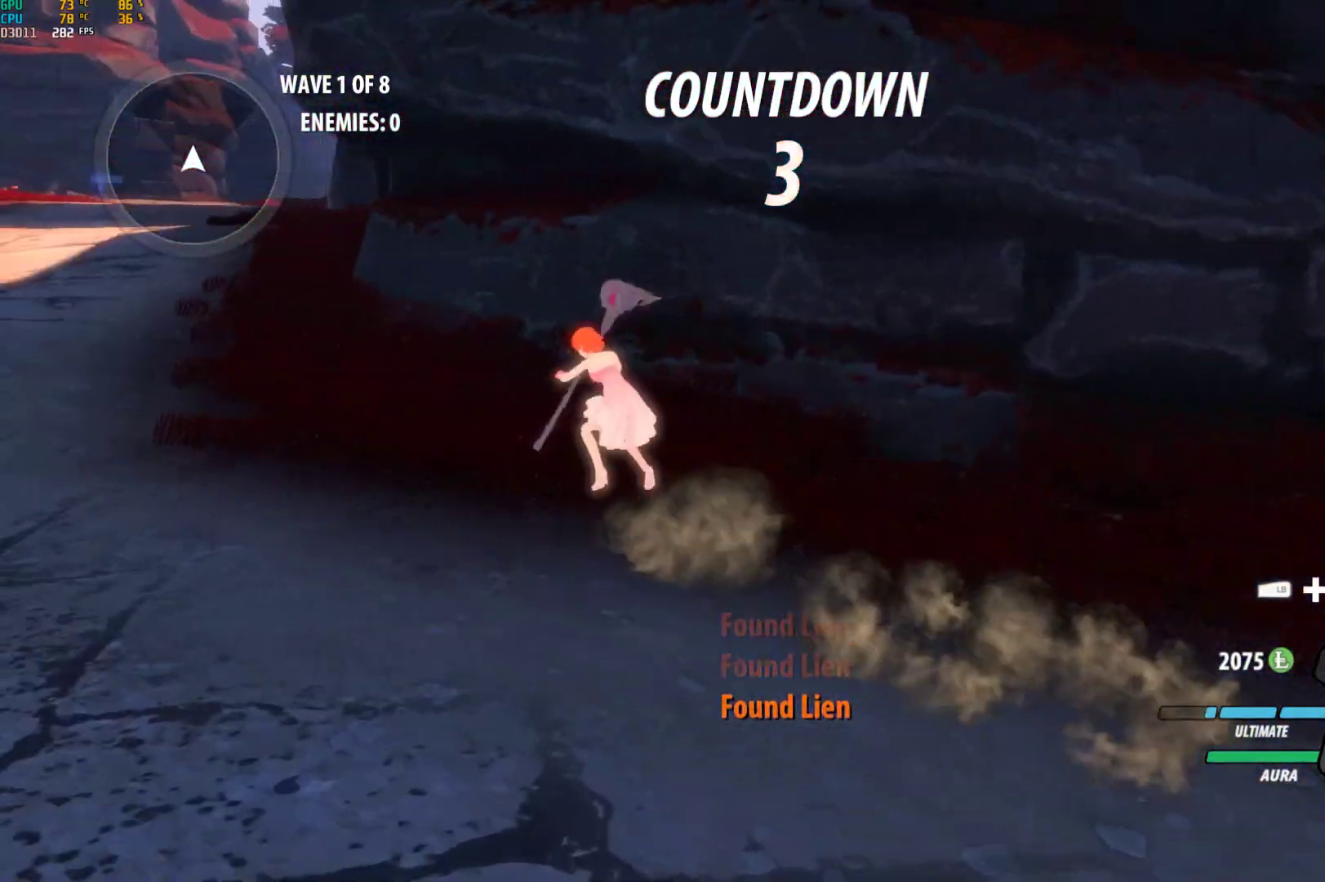
{"buttons": ["Y", "L1"], "left_stick": "up", "right_stick": "center", "events": [[83, "L1", "down"], [100, "A", "up"], [100, "B", "down"], [100, "Y", "down"], [167, "Y", "up"], [183, "B", "up"], [183, "L1", "up"], [250, "A", "down"], [283, "A", "up"], [283, "L1", "down"], [283, "Y", "down"], [317, "B", "down"], [350, "Y", "up"], [400, "B", "up"], [400, "L1", "up"], [433, "A", "down"], [467, "A", "up"], [467, "L1", "down"], [500, "Y", "down"], [500, "left_stick", "up"]]}
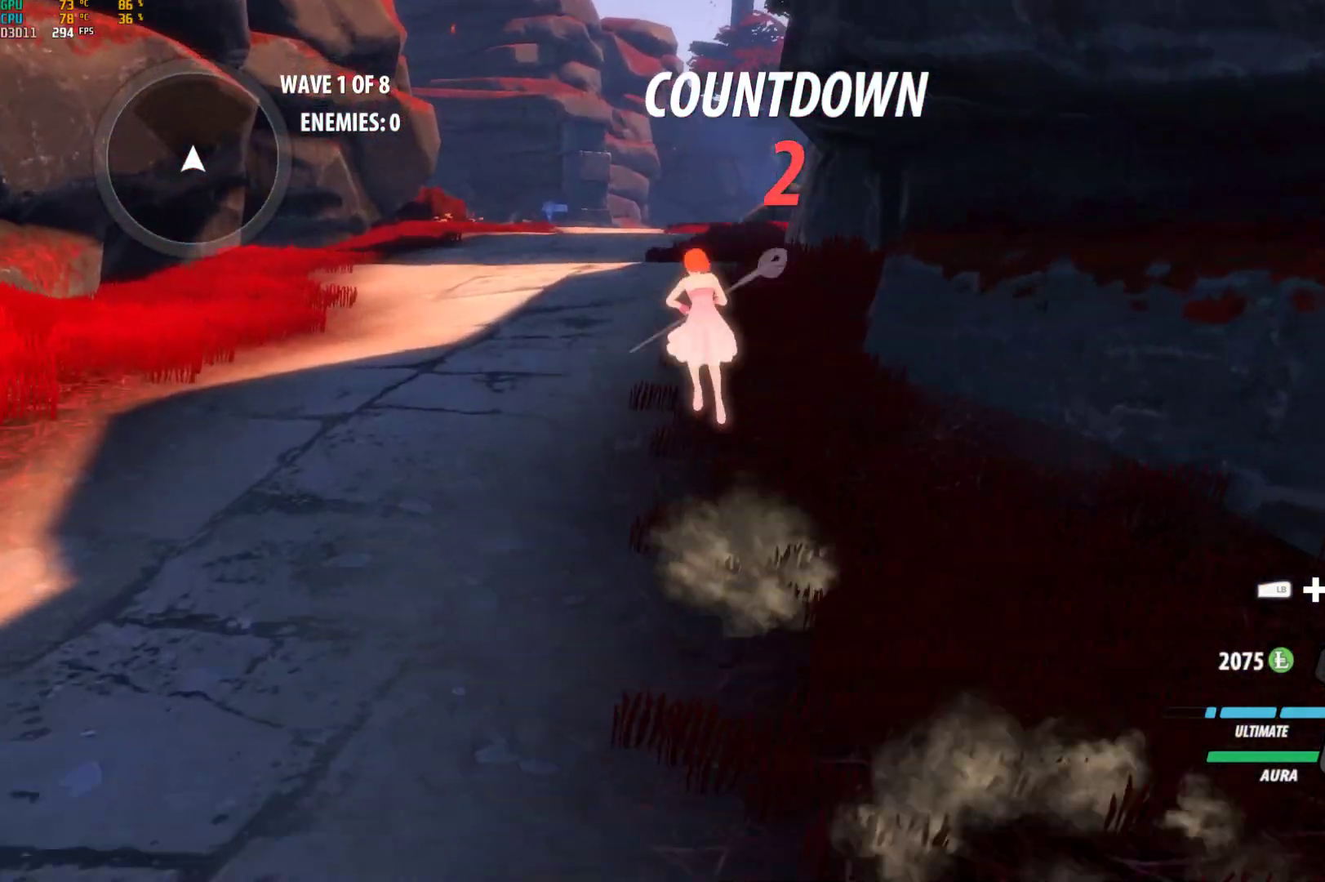
{"buttons": ["B", "L1"], "left_stick": "up", "right_stick": "center", "events": [[33, "B", "down"], [83, "Y", "up"], [100, "B", "up"], [100, "L1", "up"], [133, "A", "down"], [167, "L1", "down"], [183, "A", "up"], [183, "Y", "down"], [217, "B", "down"], [350, "A", "down"], [350, "B", "up"], [350, "L1", "up"], [350, "Y", "up"], [383, "A", "up"], [383, "L1", "down"], [417, "B", "down"], [417, "Y", "down"], [483, "Y", "up"]]}
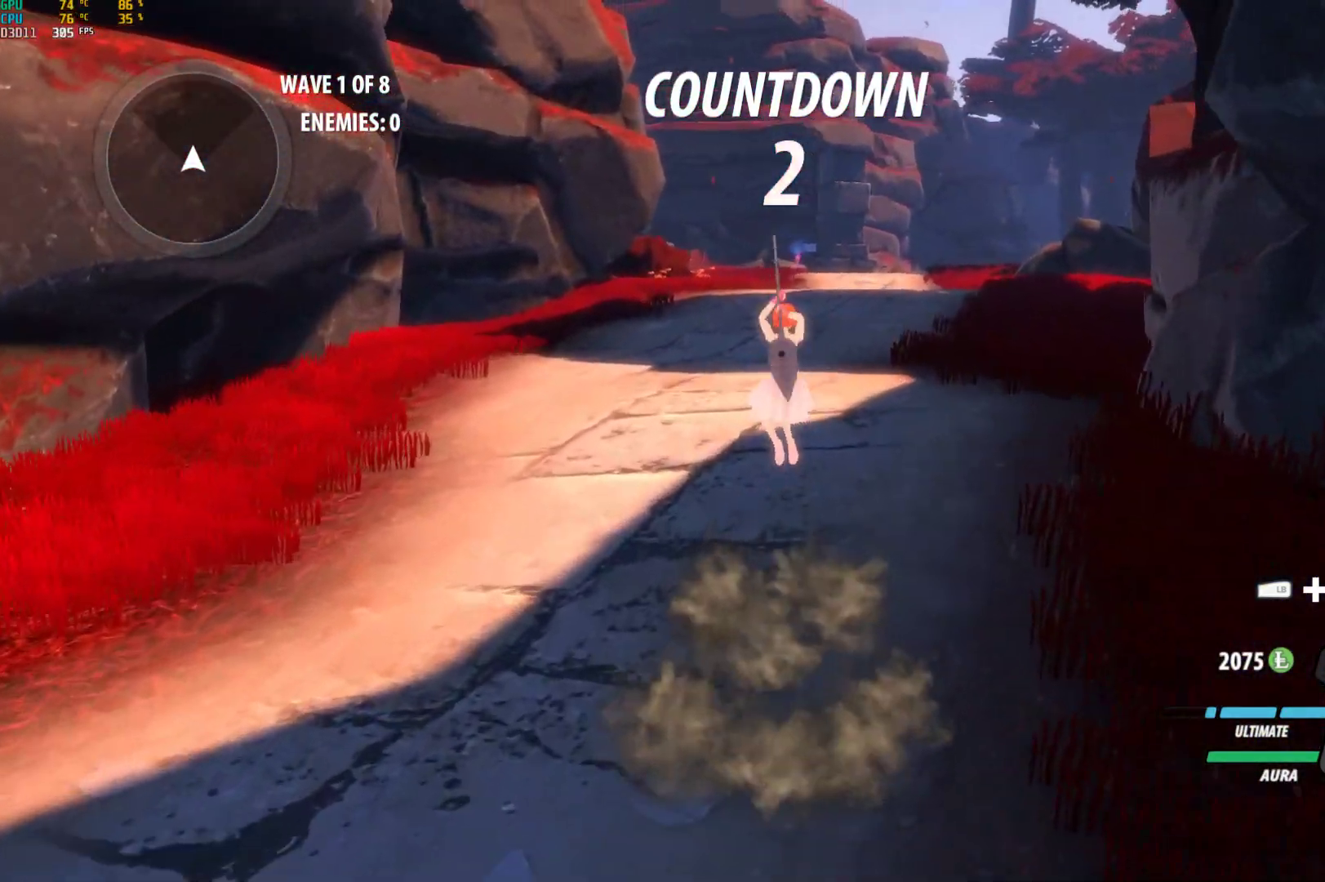
{"buttons": ["Y", "L1"], "left_stick": "up", "right_stick": "center", "events": [[17, "B", "up"], [17, "L1", "up"], [33, "A", "down"], [50, "L1", "down"], [67, "A", "up"], [67, "Y", "down"], [83, "B", "down"], [133, "Y", "up"], [200, "B", "up"], [200, "L1", "up"], [233, "A", "down"], [317, "A", "up"], [317, "L1", "down"], [317, "Y", "down"], [350, "B", "down"], [367, "Y", "up"], [400, "B", "up"], [400, "L1", "up"], [417, "A", "down"], [450, "L1", "down"], [500, "A", "up"], [500, "Y", "down"]]}